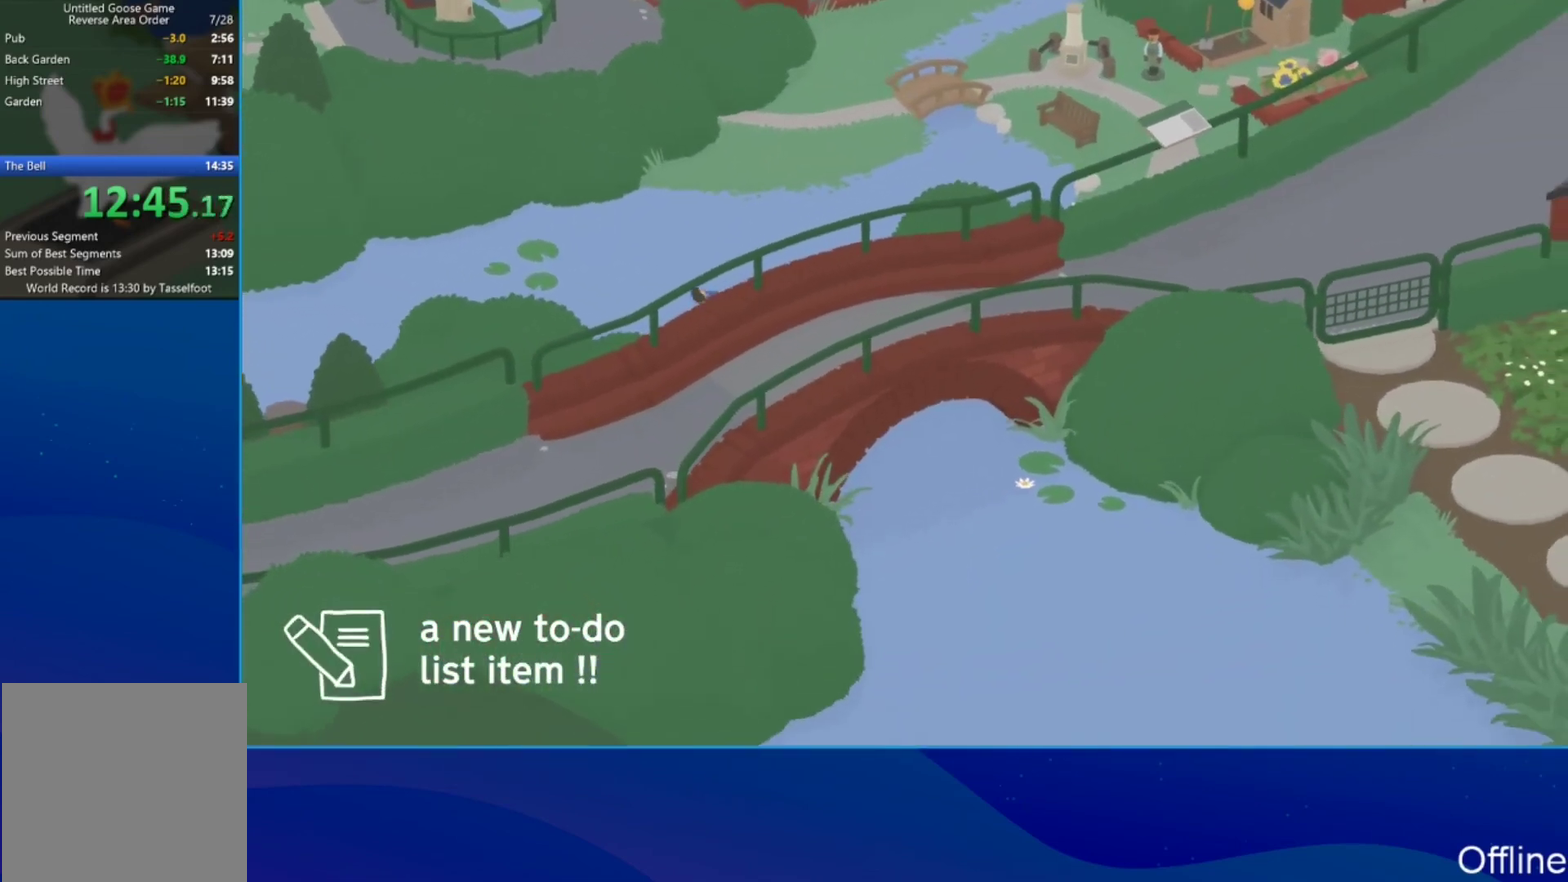
Gameplay with a controller (Xbox layout); each line is a JSON object with the inputs held at the frame after it. "events" lists button and stick changes between this image and that frame as [ms after this image, input, new state], when the widget could be followed in between. Not read: R3 right_stick.
{"buttons": ["A"], "left_stick": "down-right", "events": [[167, "left_stick", "down-right"]]}
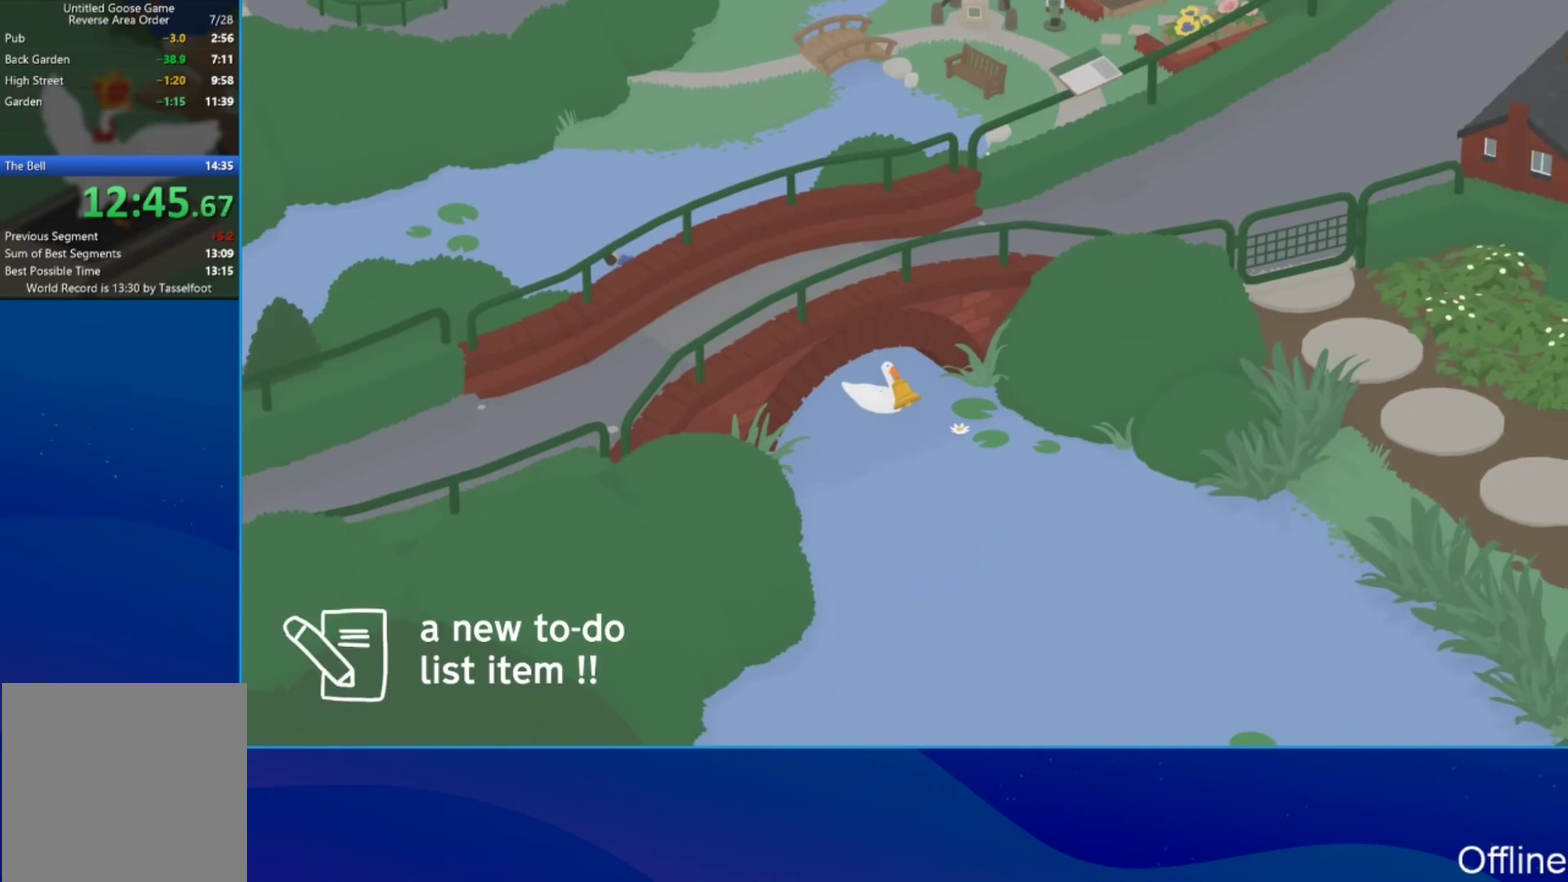
{"buttons": ["A"], "left_stick": "down-right", "events": []}
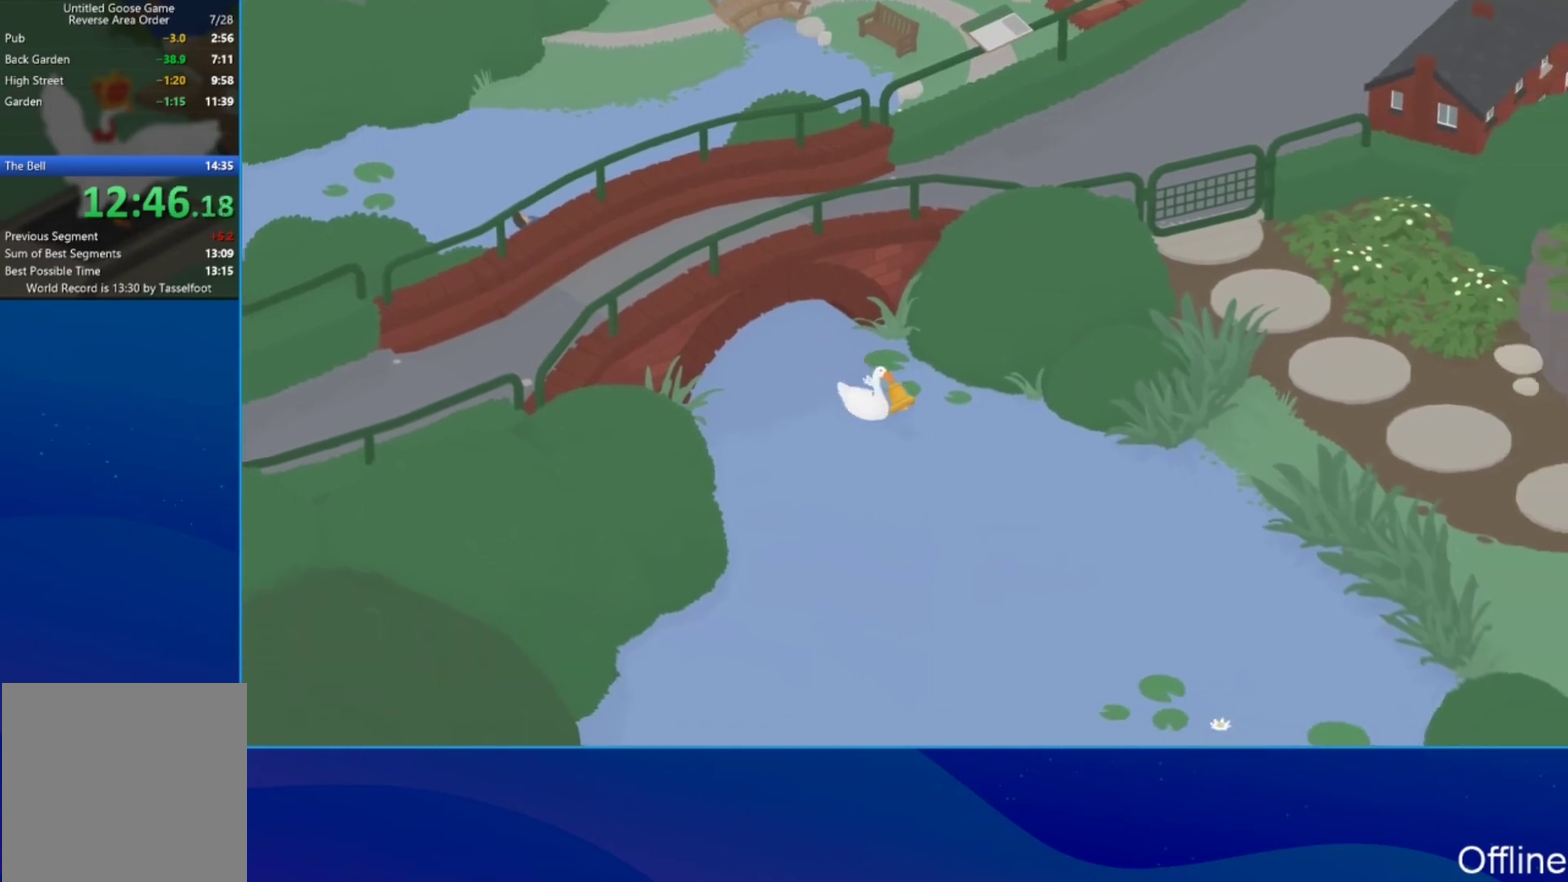
{"buttons": ["A"], "left_stick": "down-right", "events": []}
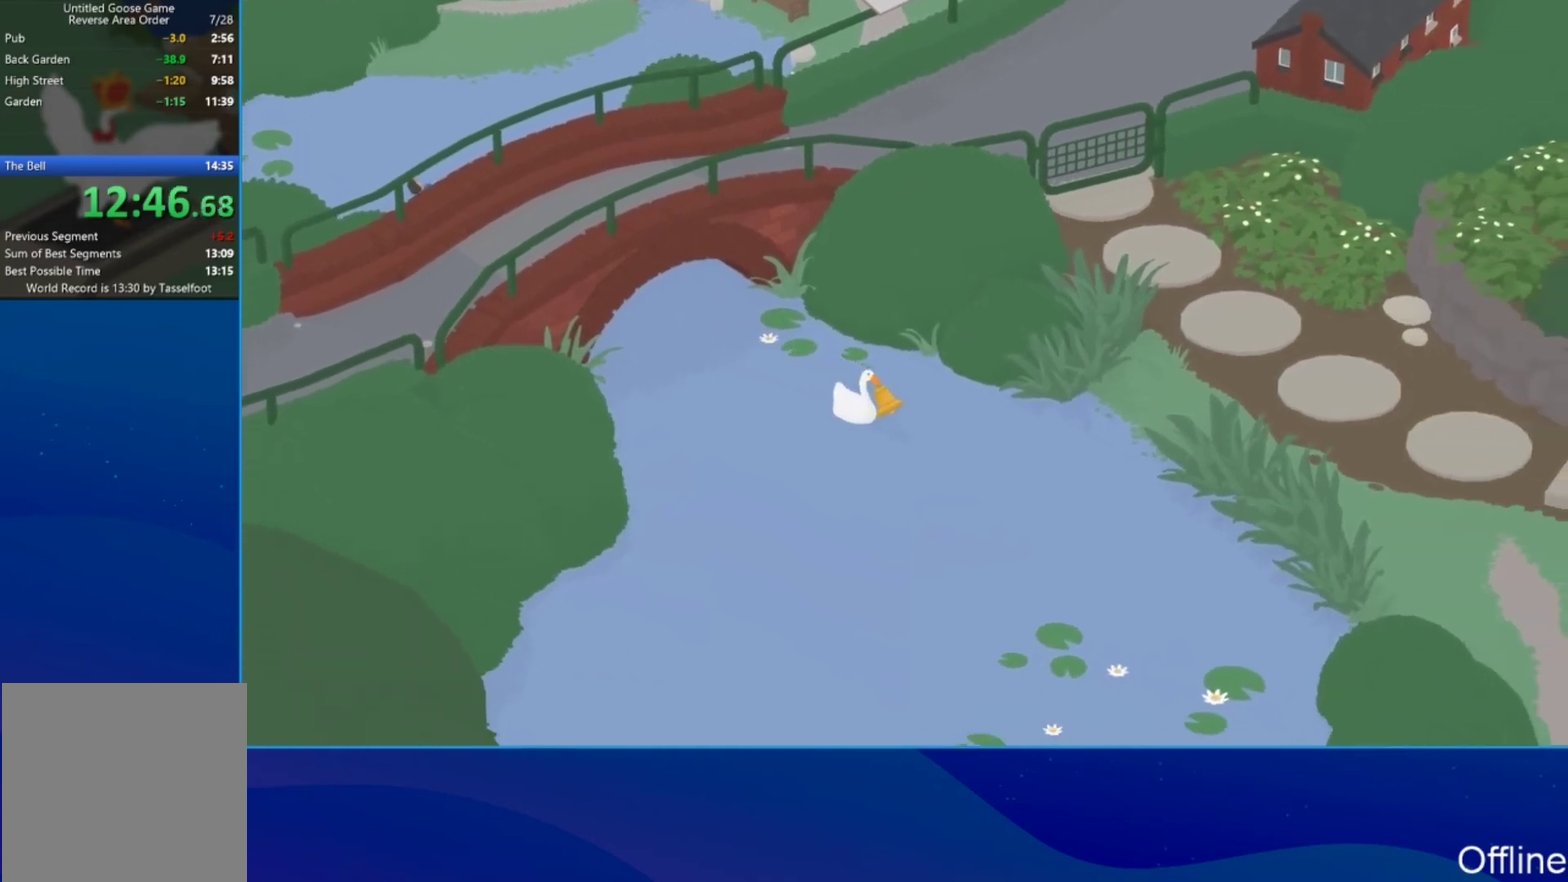
{"buttons": ["A"], "left_stick": "down-right", "events": []}
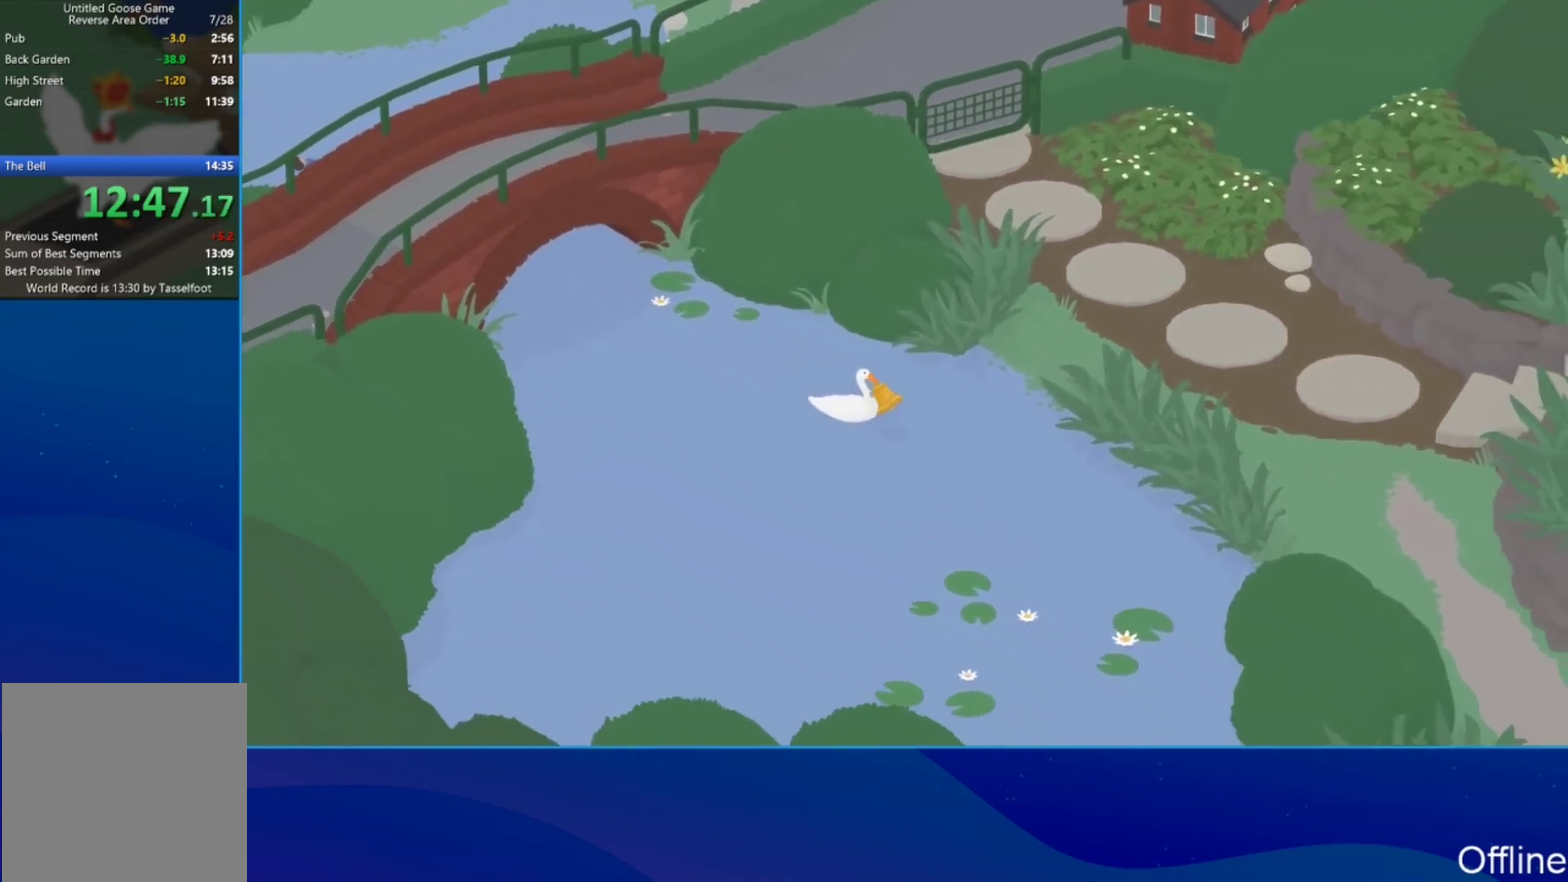
{"buttons": ["A"], "left_stick": "down-right", "events": []}
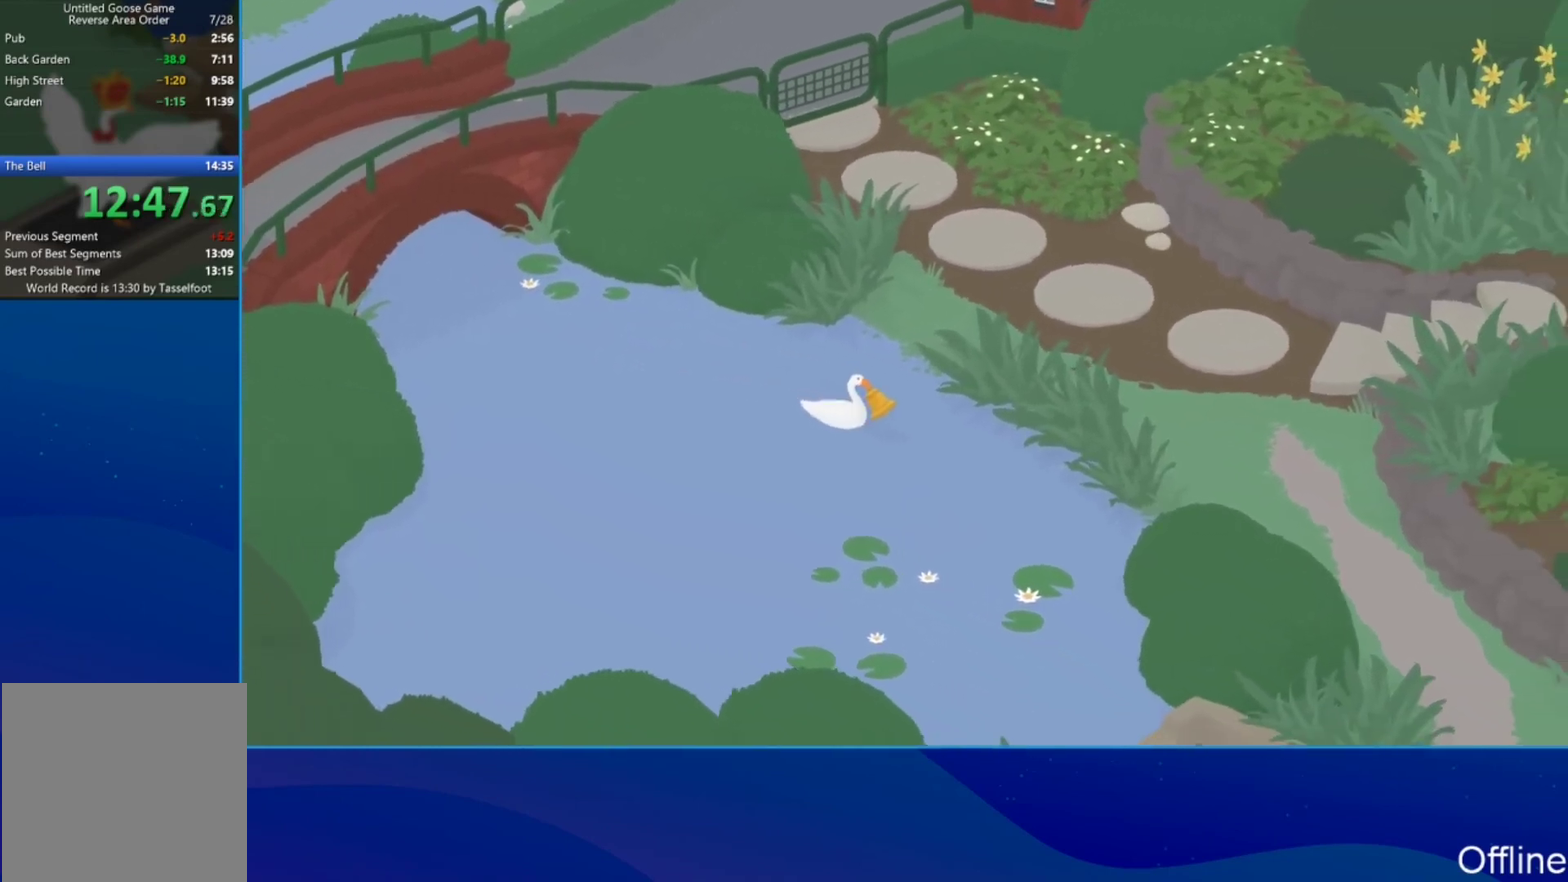
{"buttons": ["A"], "left_stick": "down-right", "events": []}
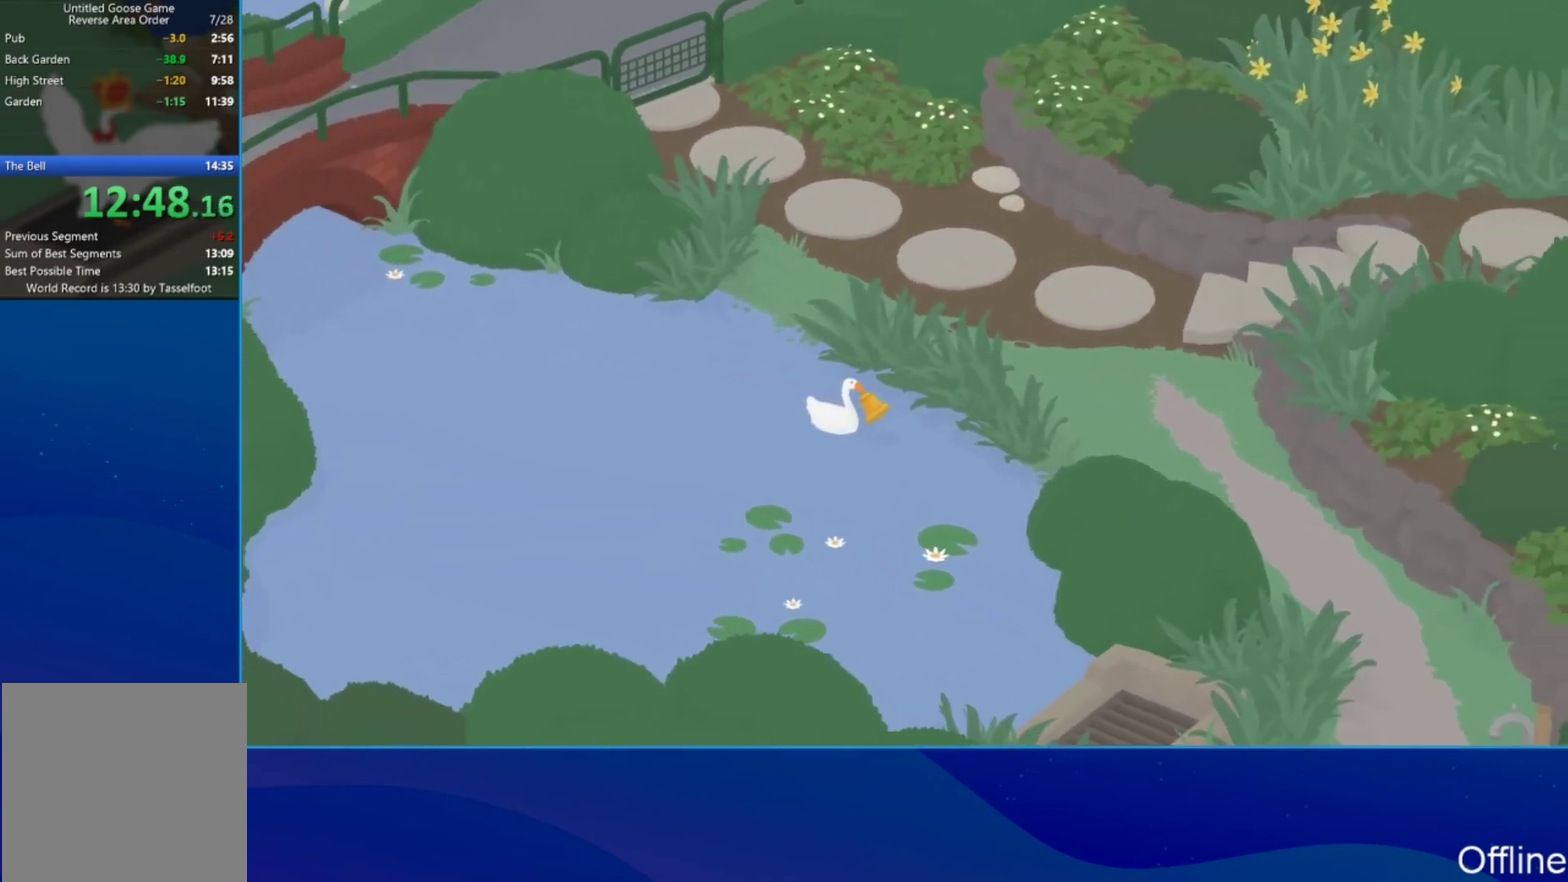
{"buttons": ["A"], "left_stick": "right", "events": [[133, "left_stick", "right"]]}
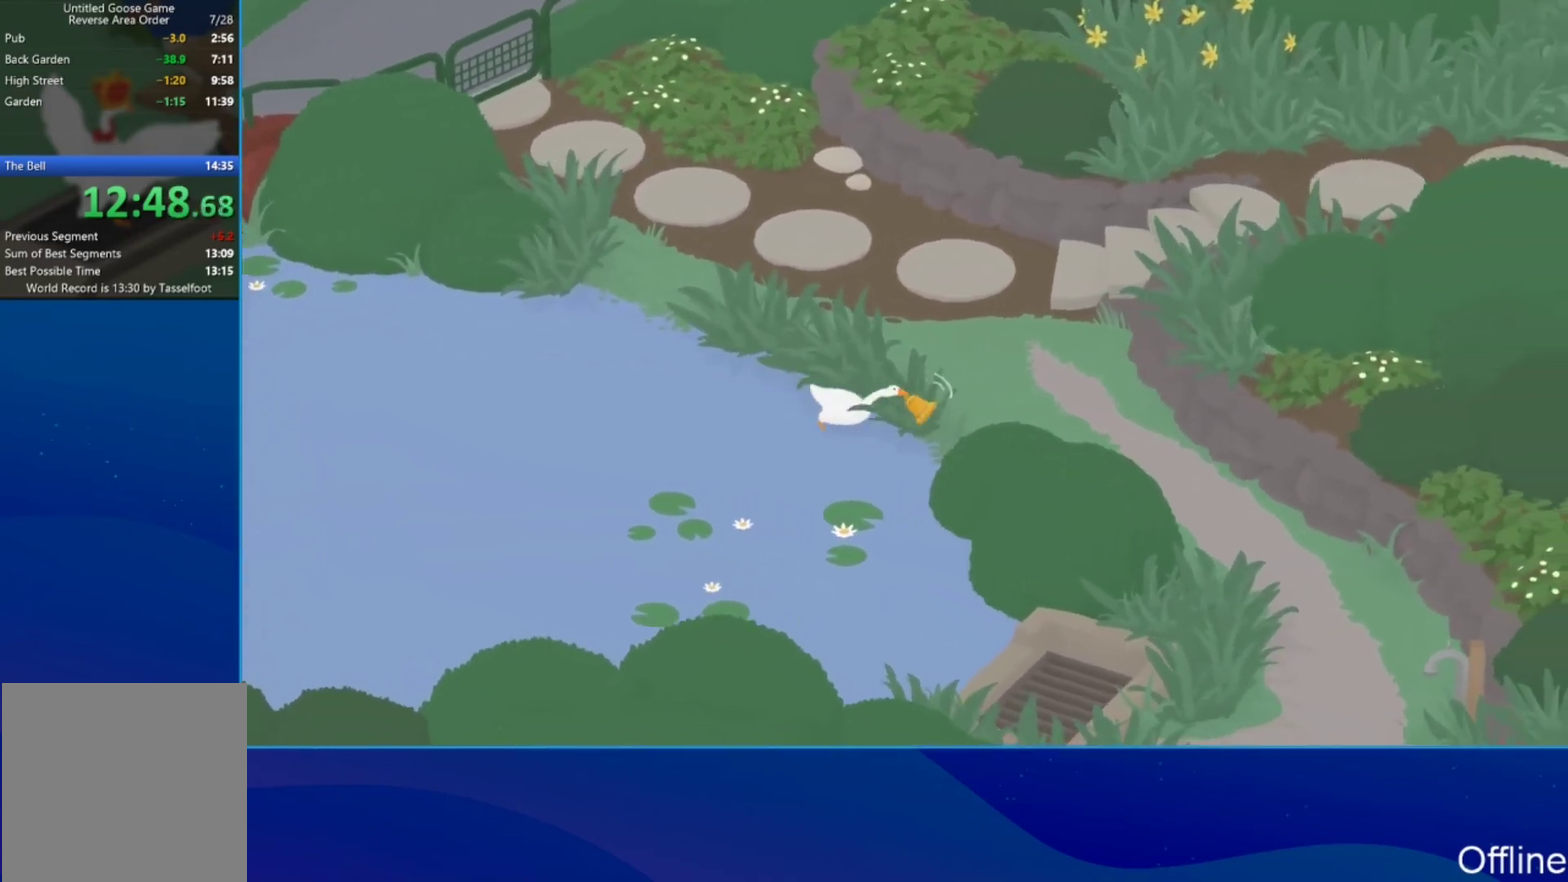
{"buttons": ["A"], "left_stick": "right", "events": []}
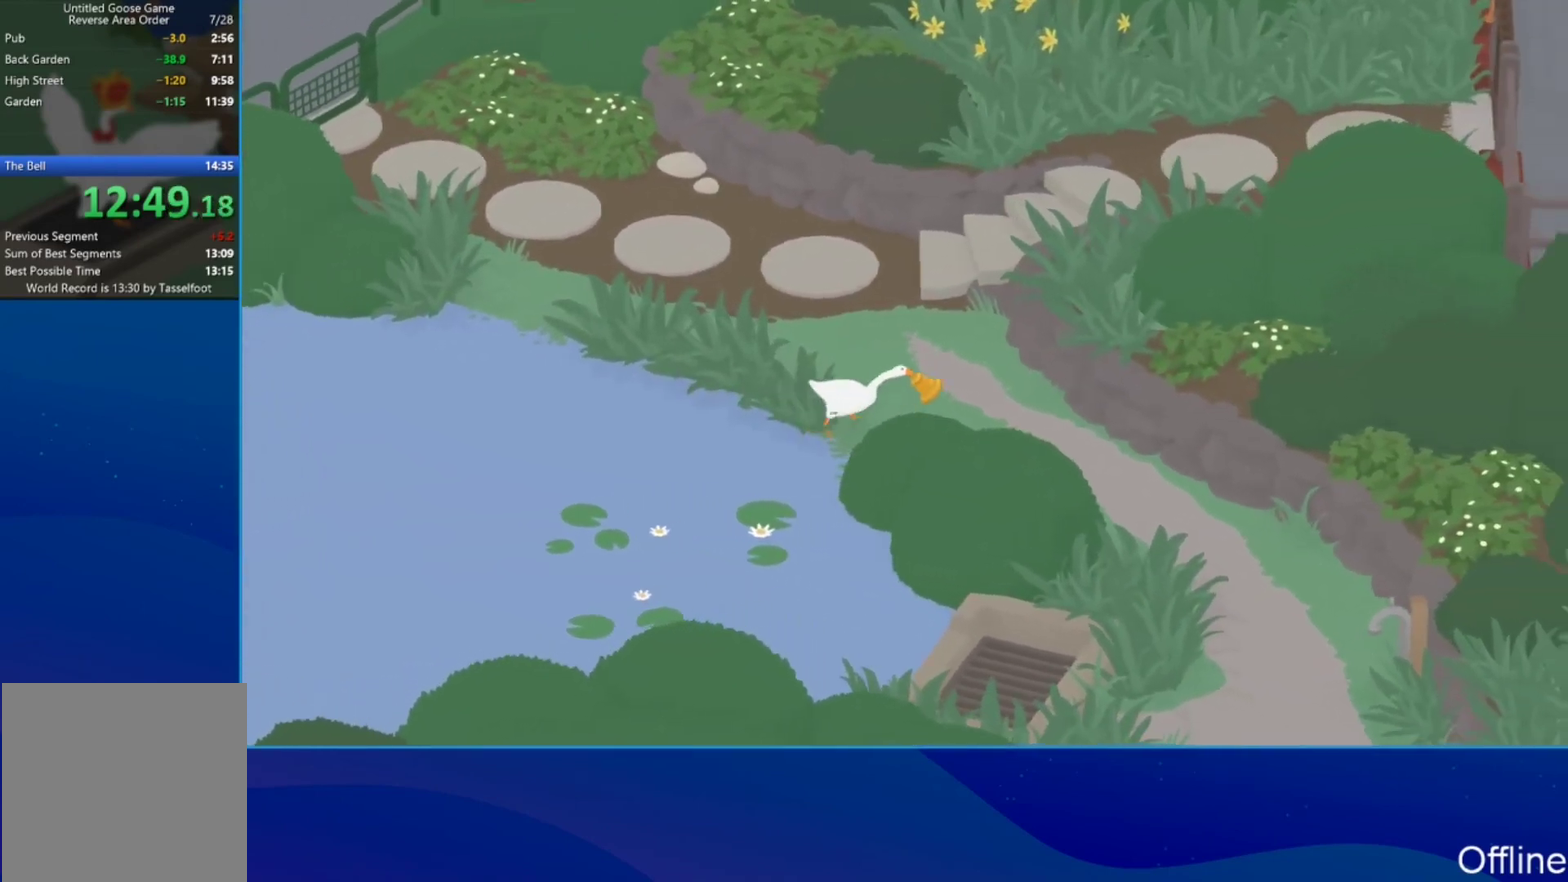
{"buttons": ["A"], "left_stick": "down-right", "events": [[300, "left_stick", "down-right"]]}
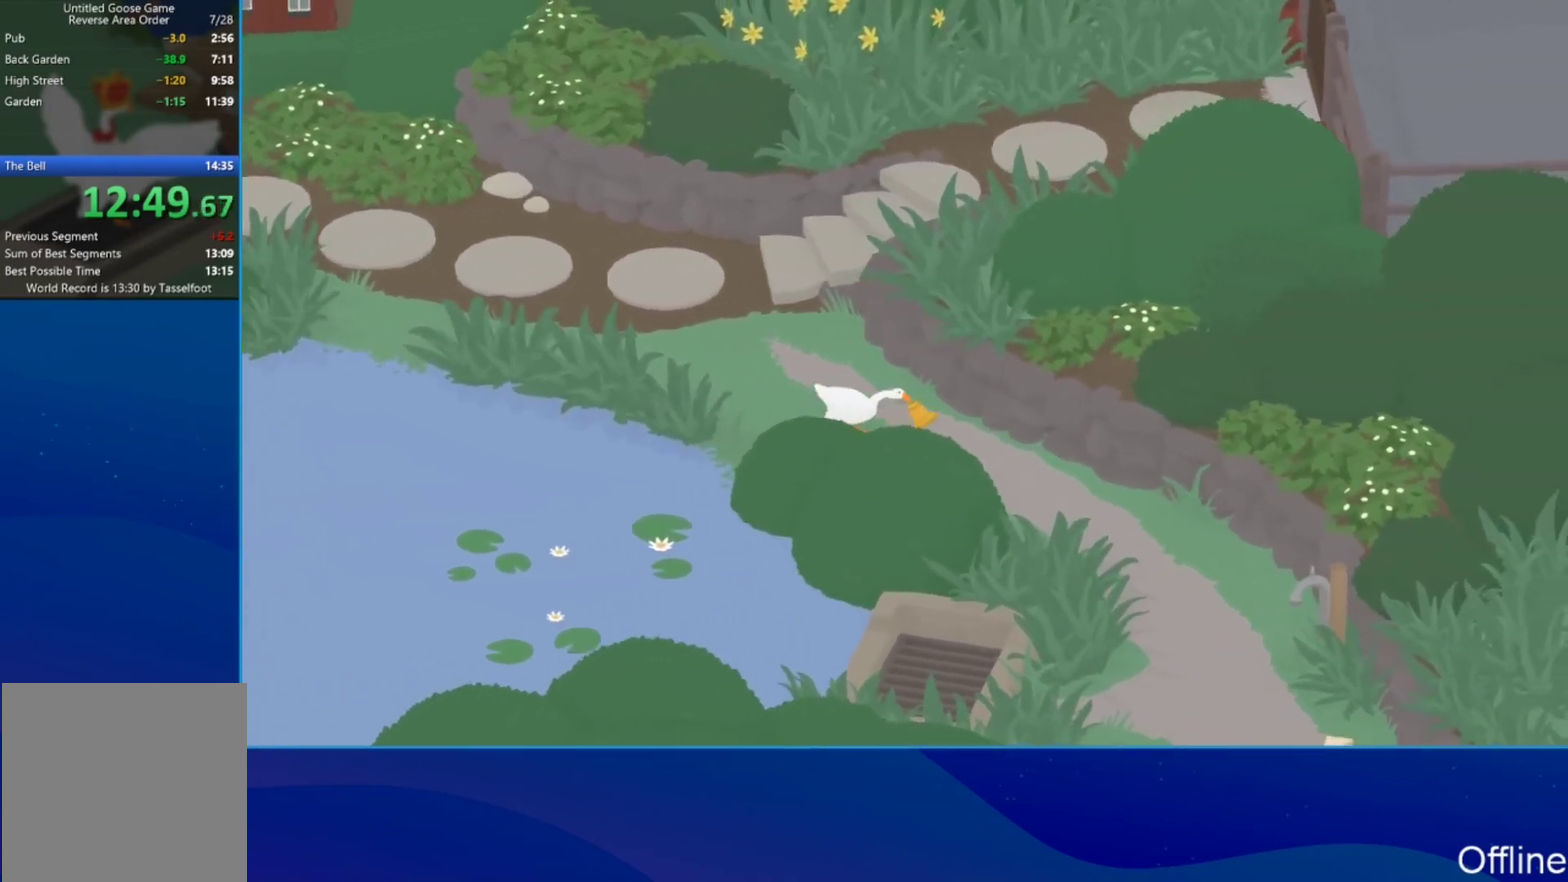
{"buttons": ["A"], "left_stick": "down-right", "events": []}
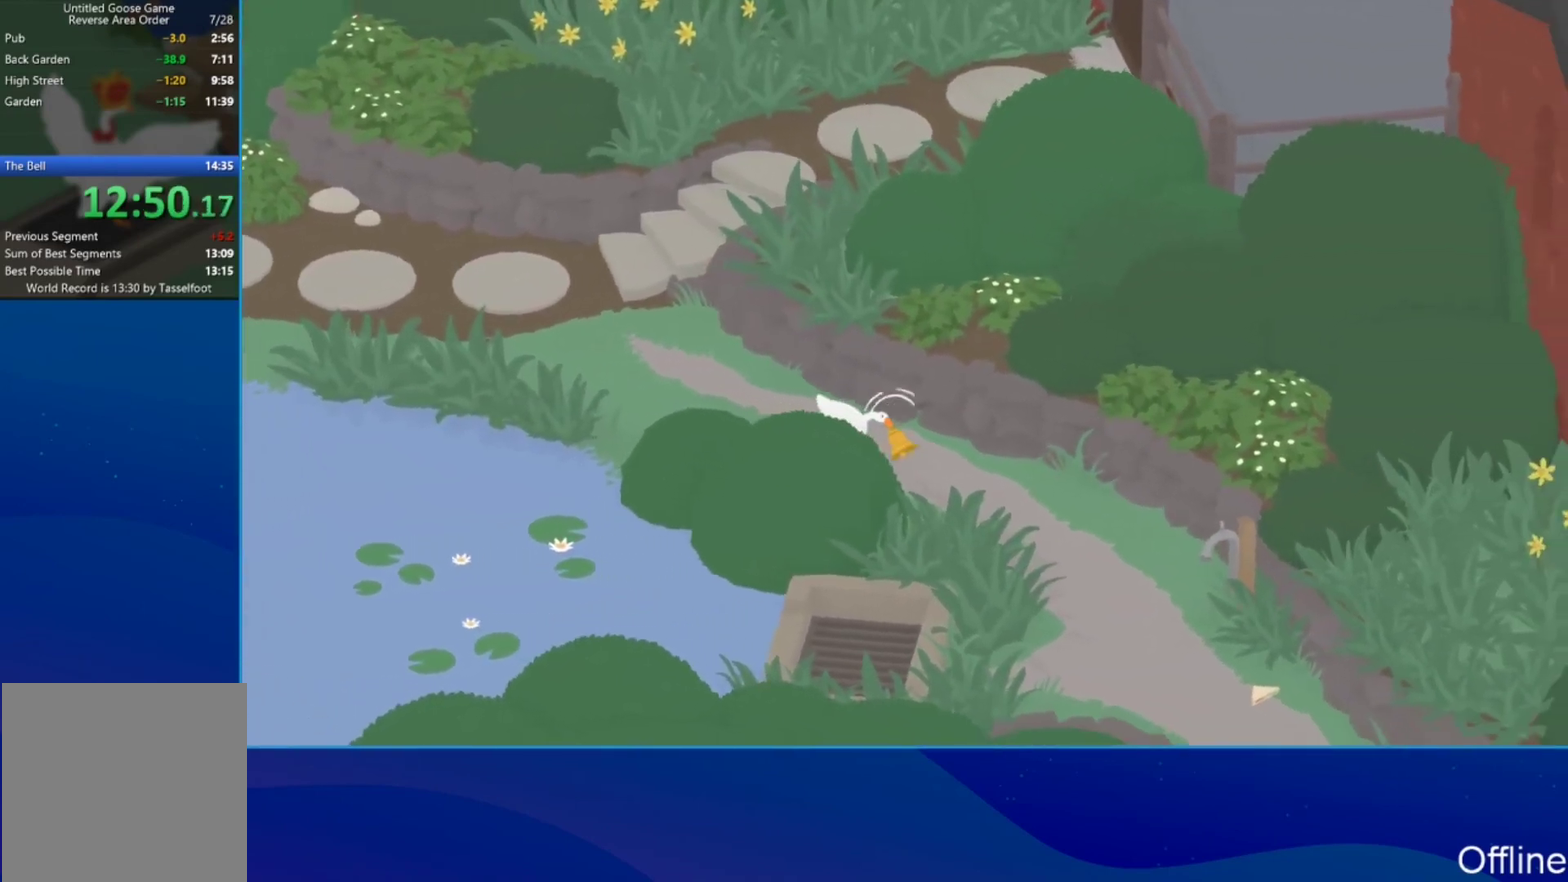
{"buttons": ["A"], "left_stick": "down-right", "events": []}
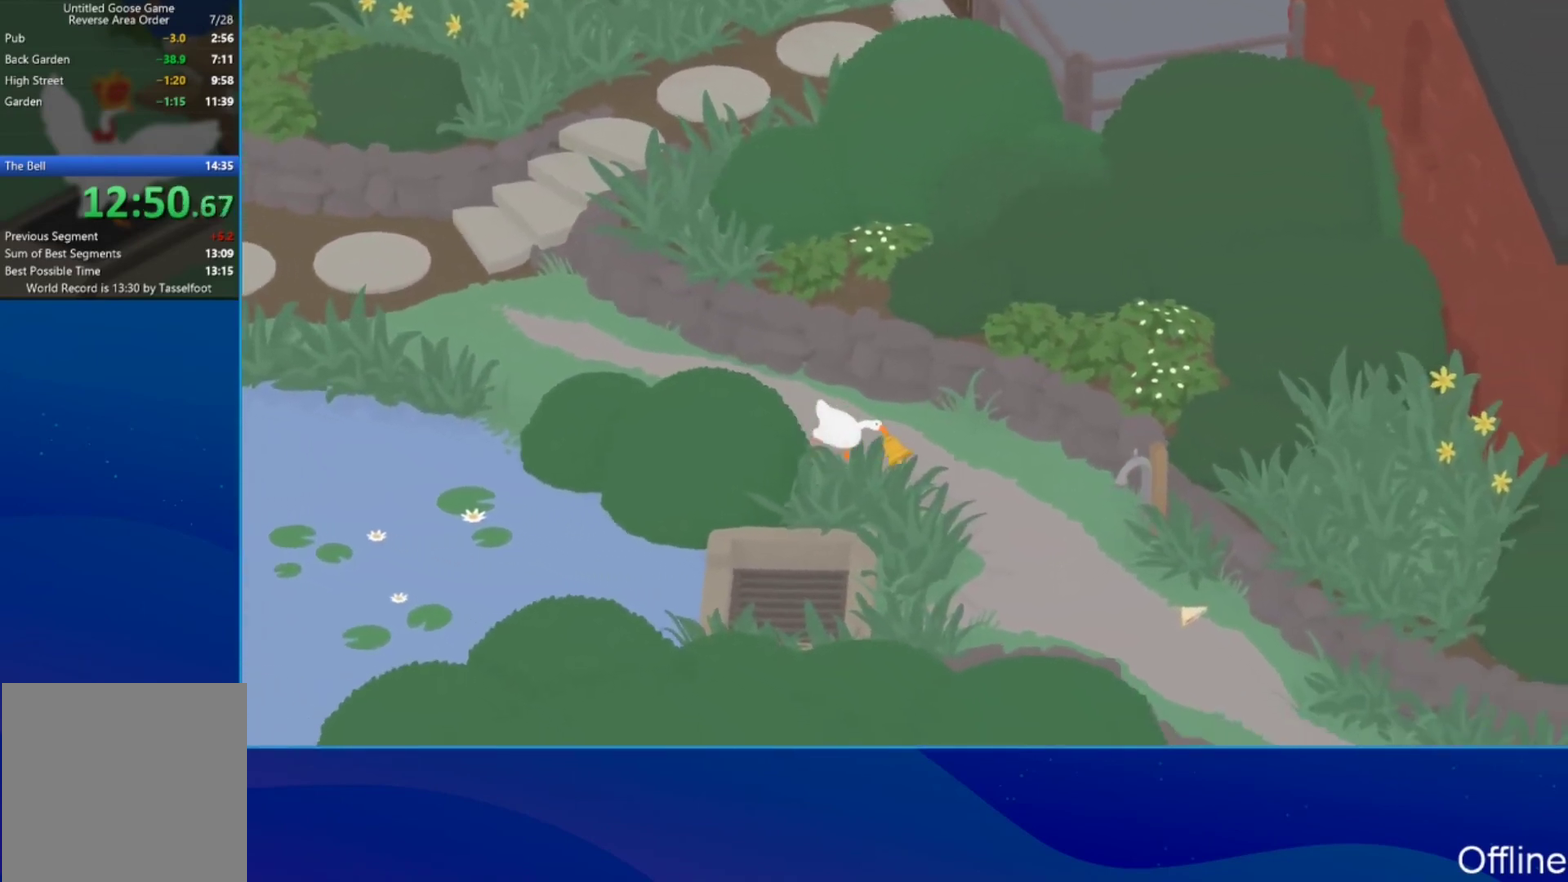
{"buttons": ["A"], "left_stick": "down-right", "events": []}
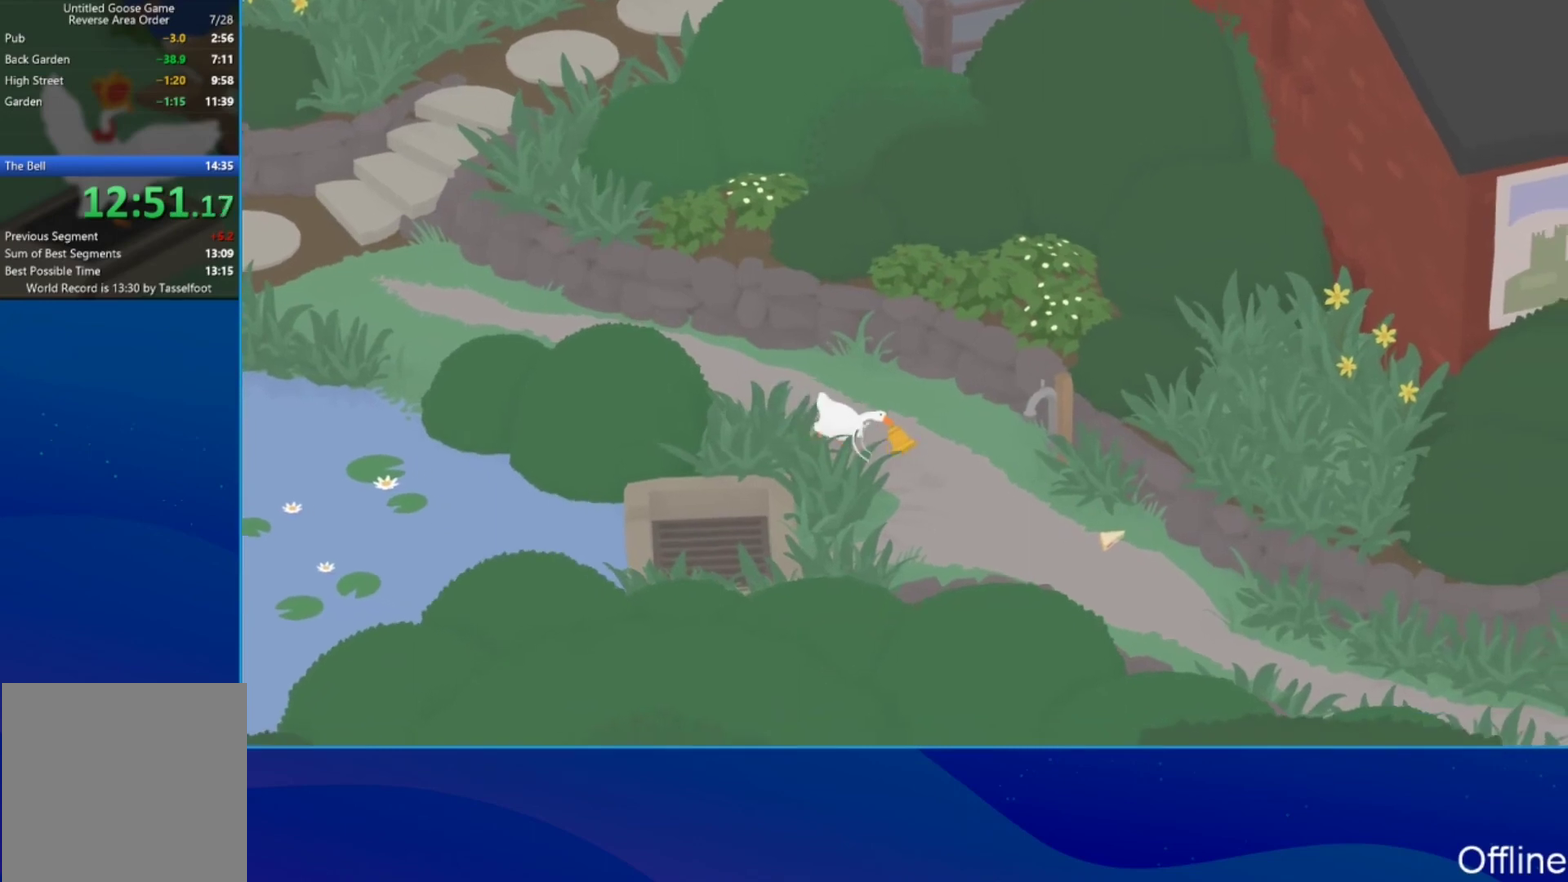
{"buttons": ["A"], "left_stick": "down-right", "events": []}
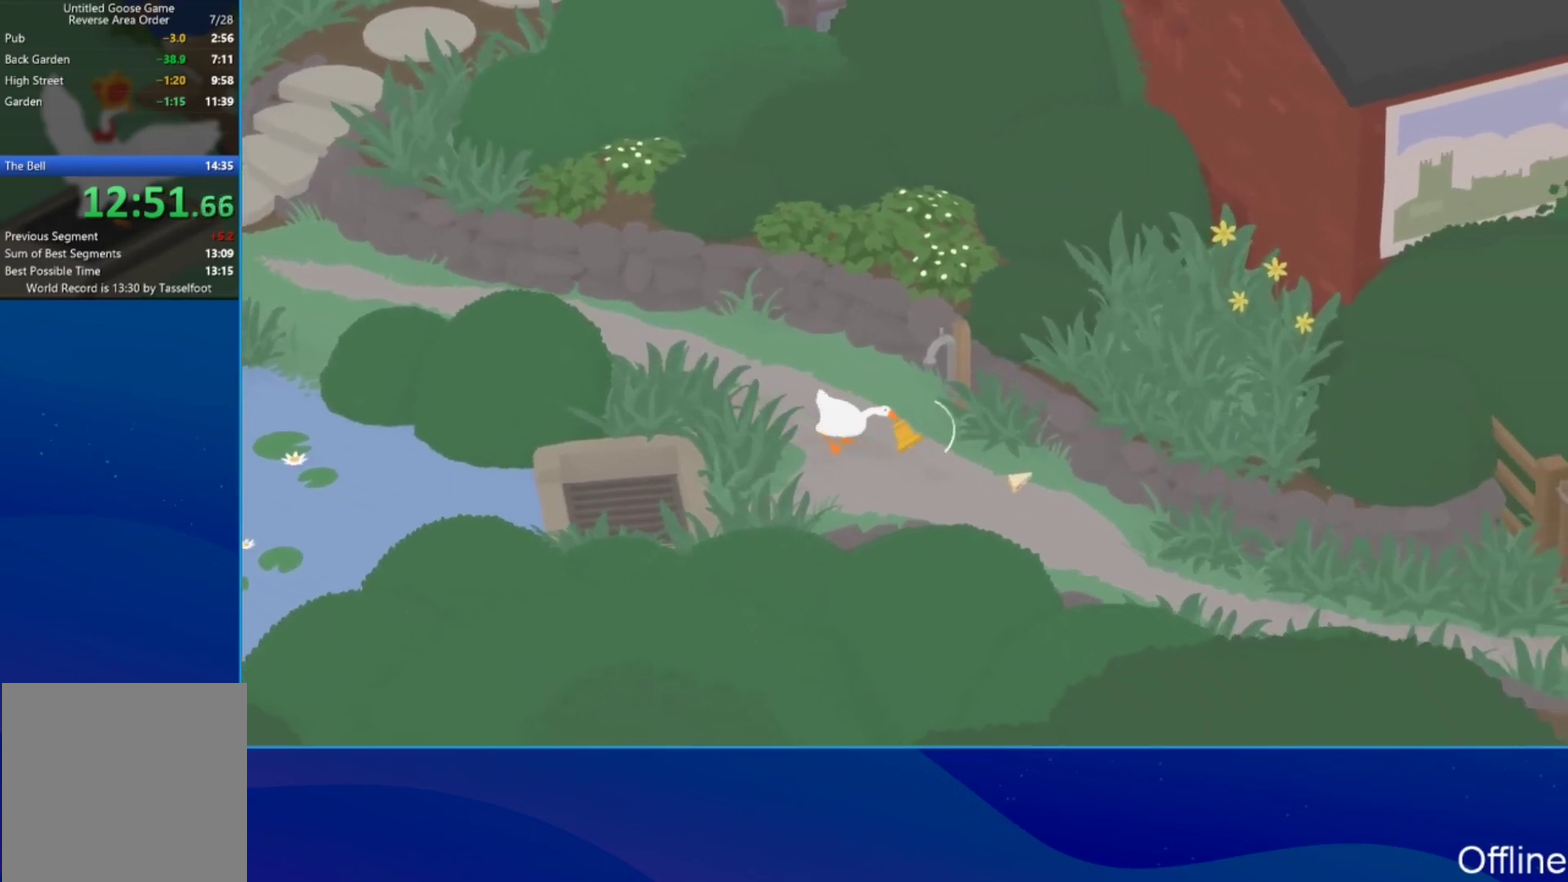
{"buttons": ["A"], "left_stick": "down-right", "events": []}
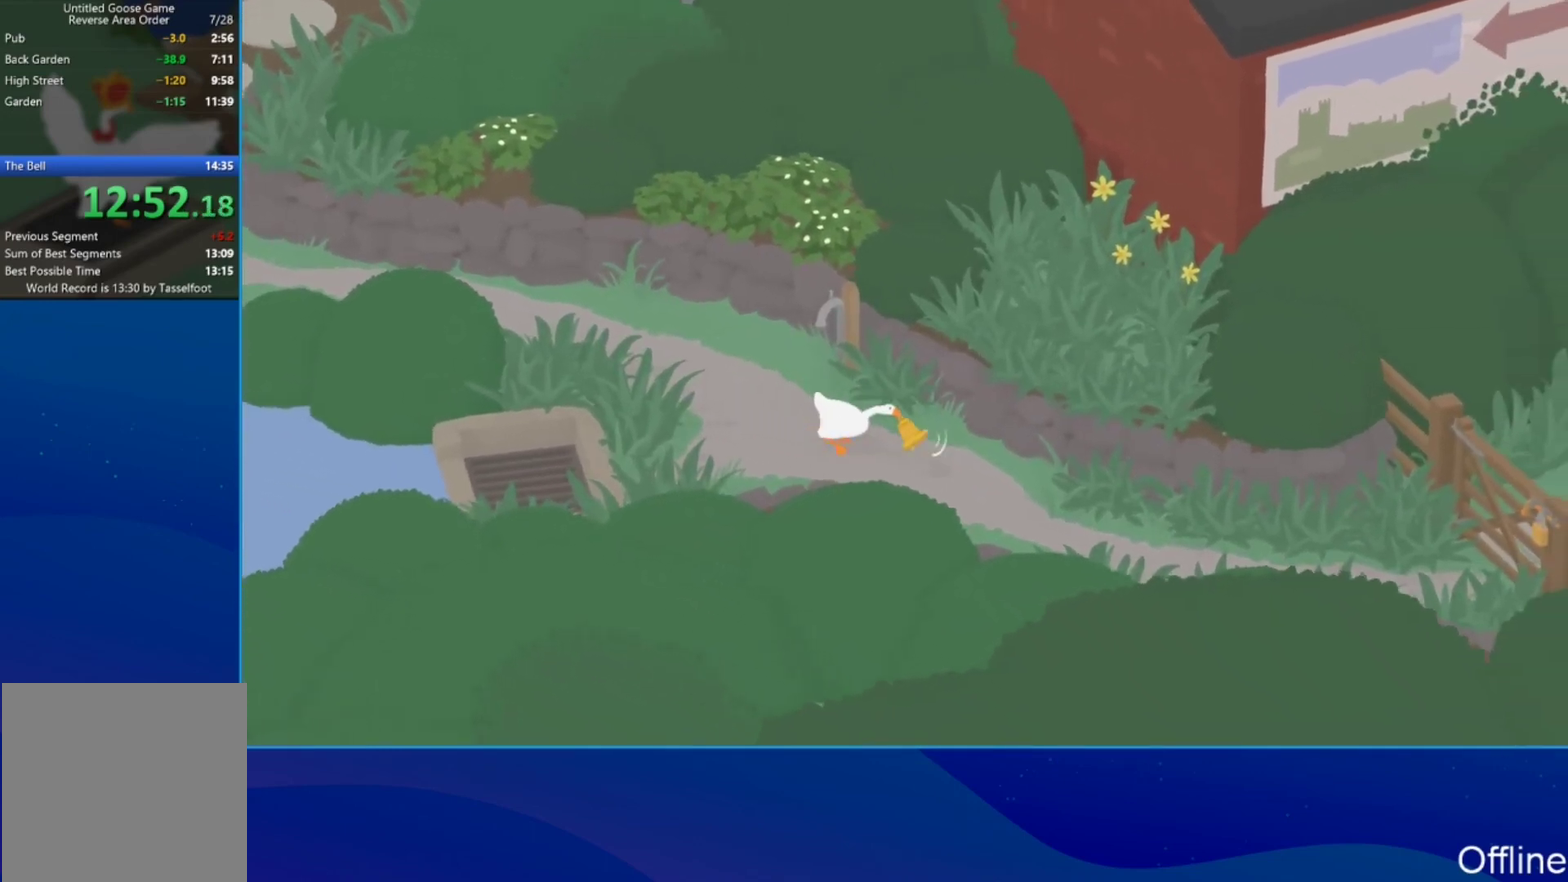
{"buttons": ["A"], "left_stick": "down-right", "events": []}
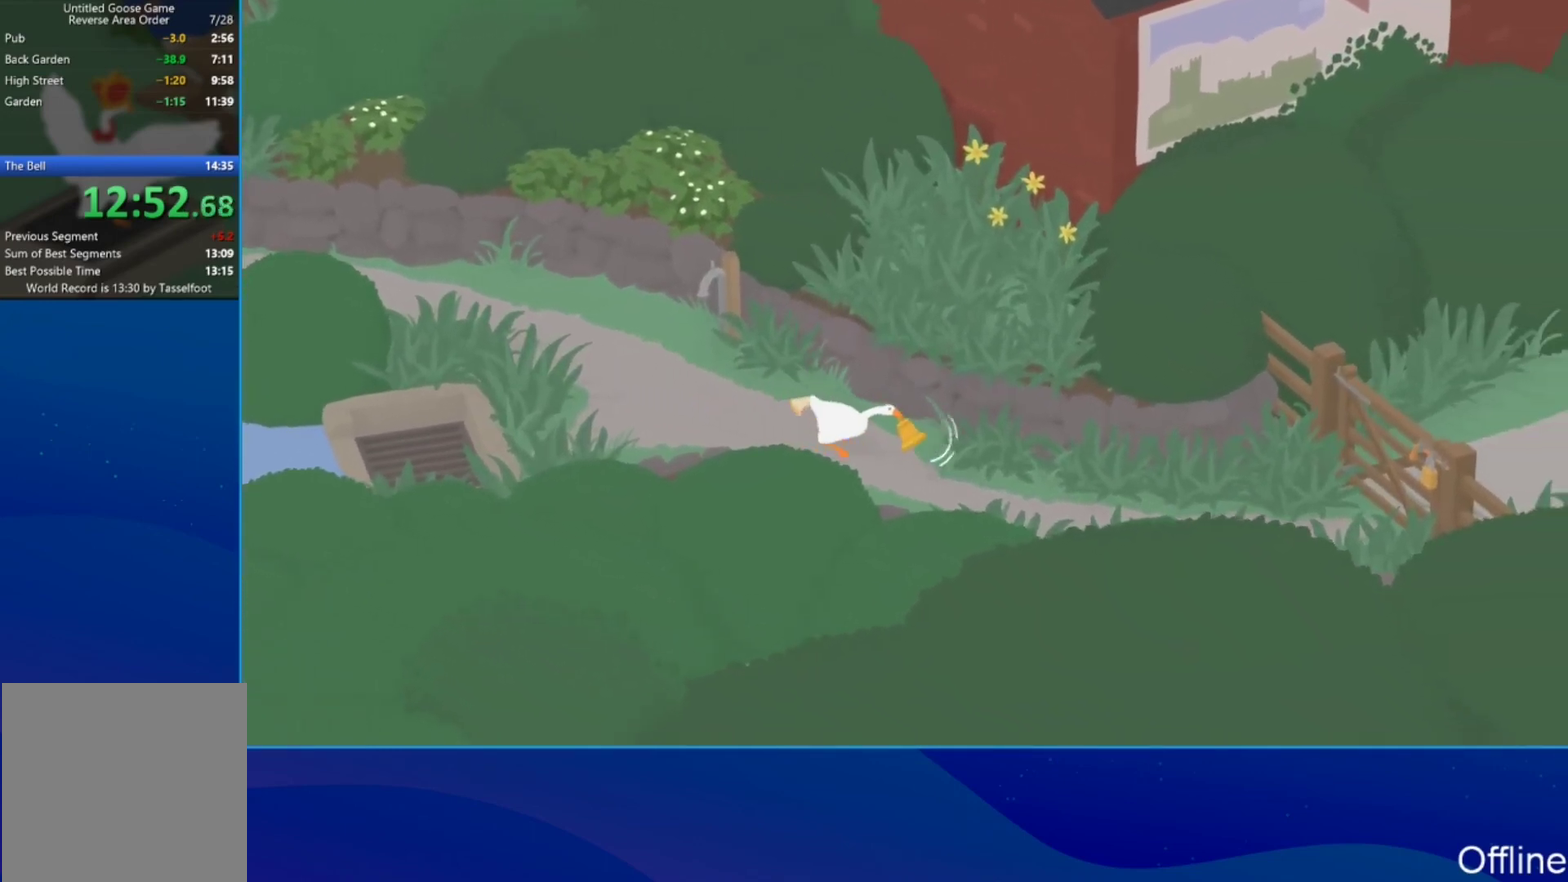
{"buttons": ["A"], "left_stick": "right", "events": [[467, "left_stick", "right"]]}
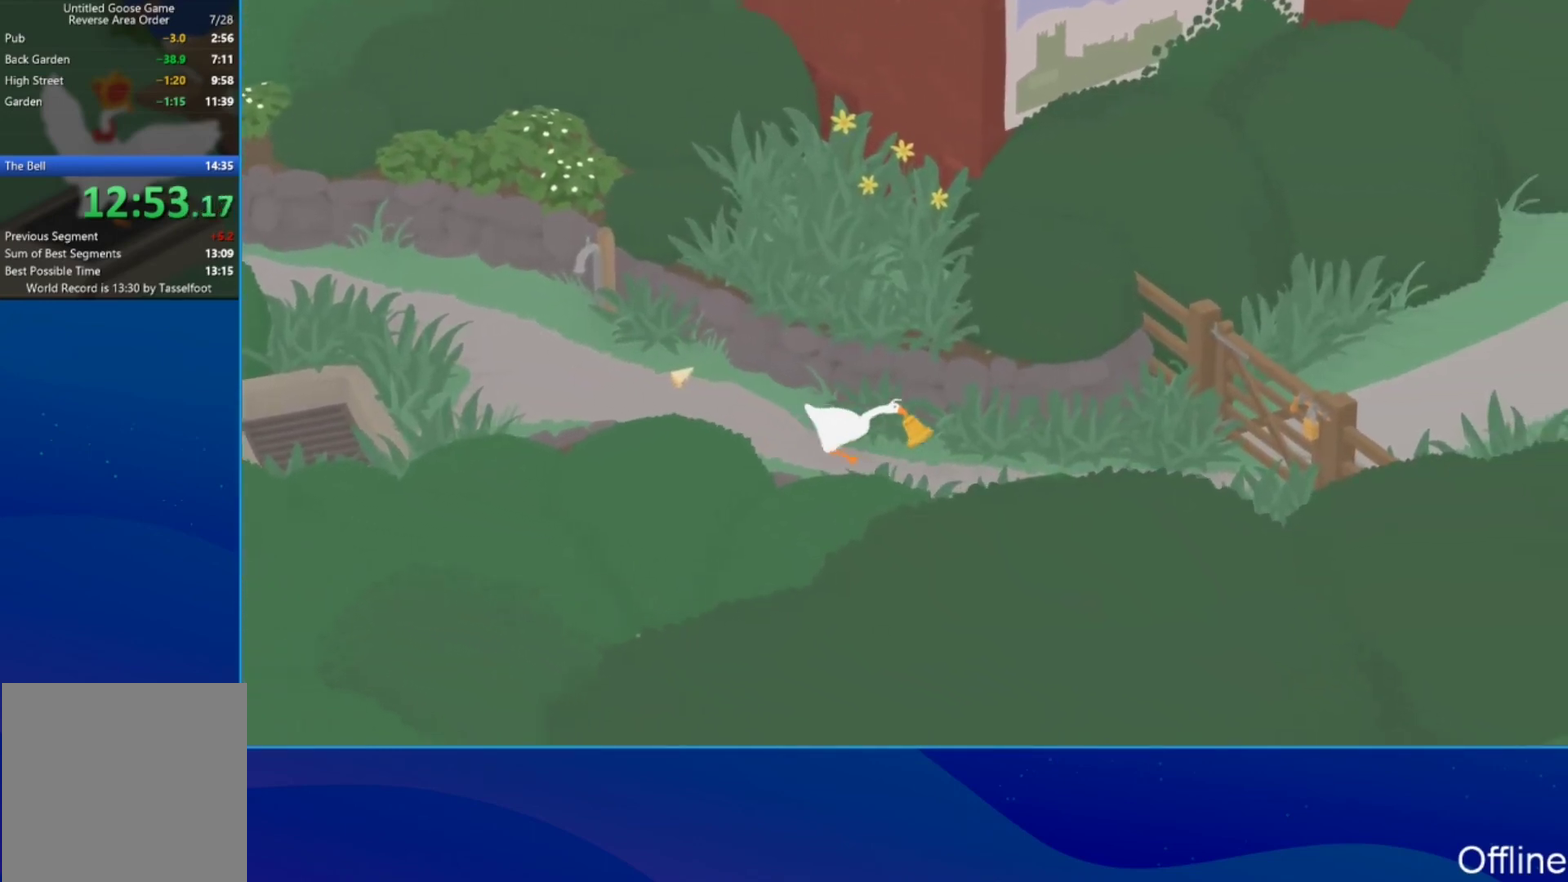
{"buttons": ["A"], "left_stick": "right", "events": []}
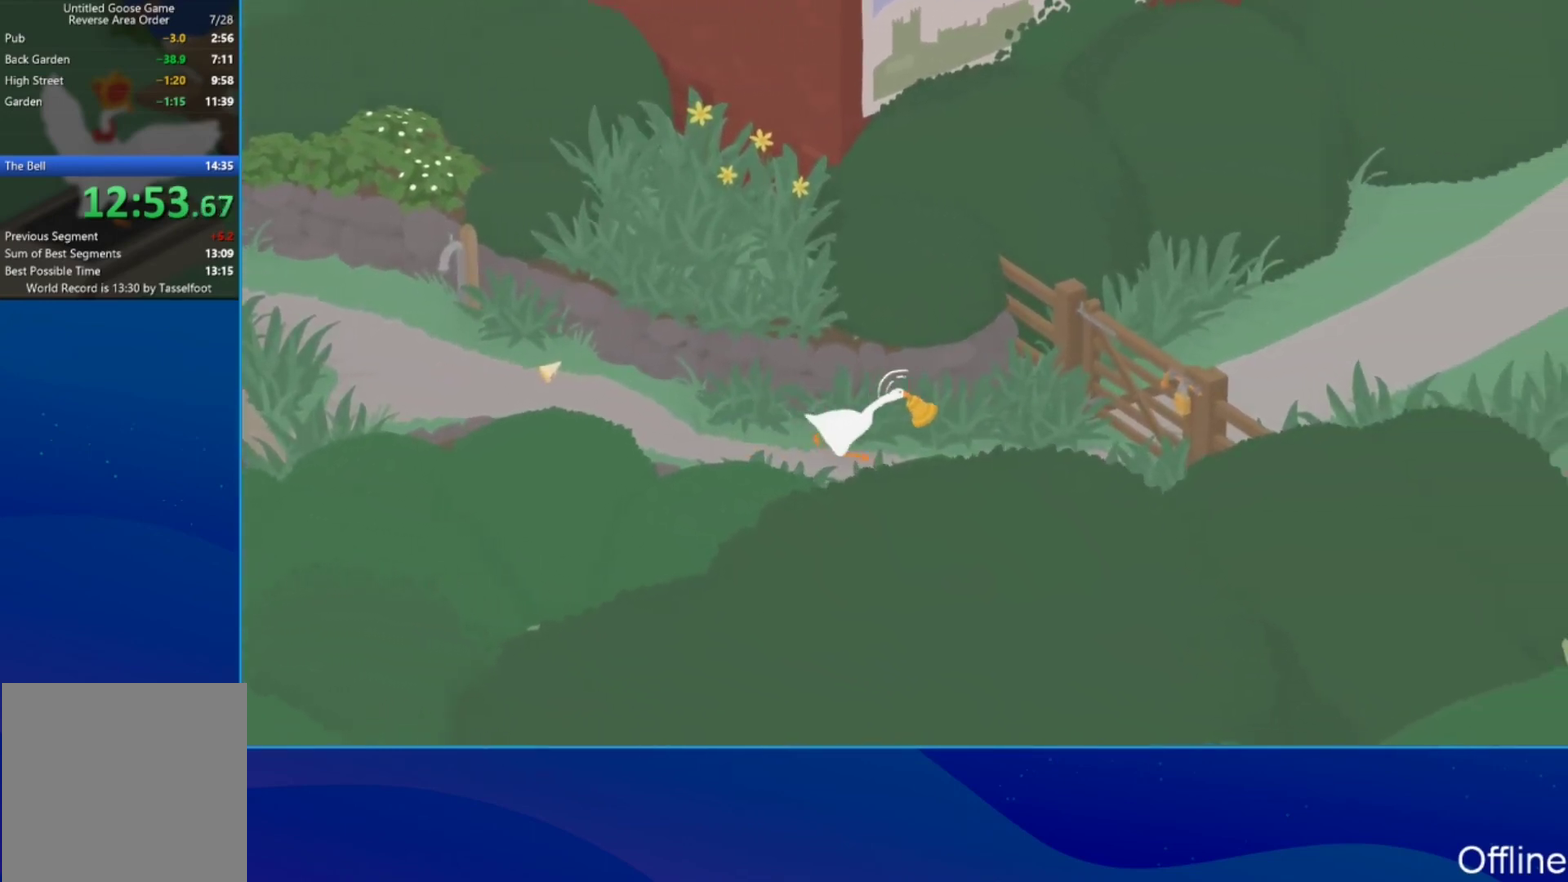
{"buttons": ["A"], "left_stick": "right", "events": []}
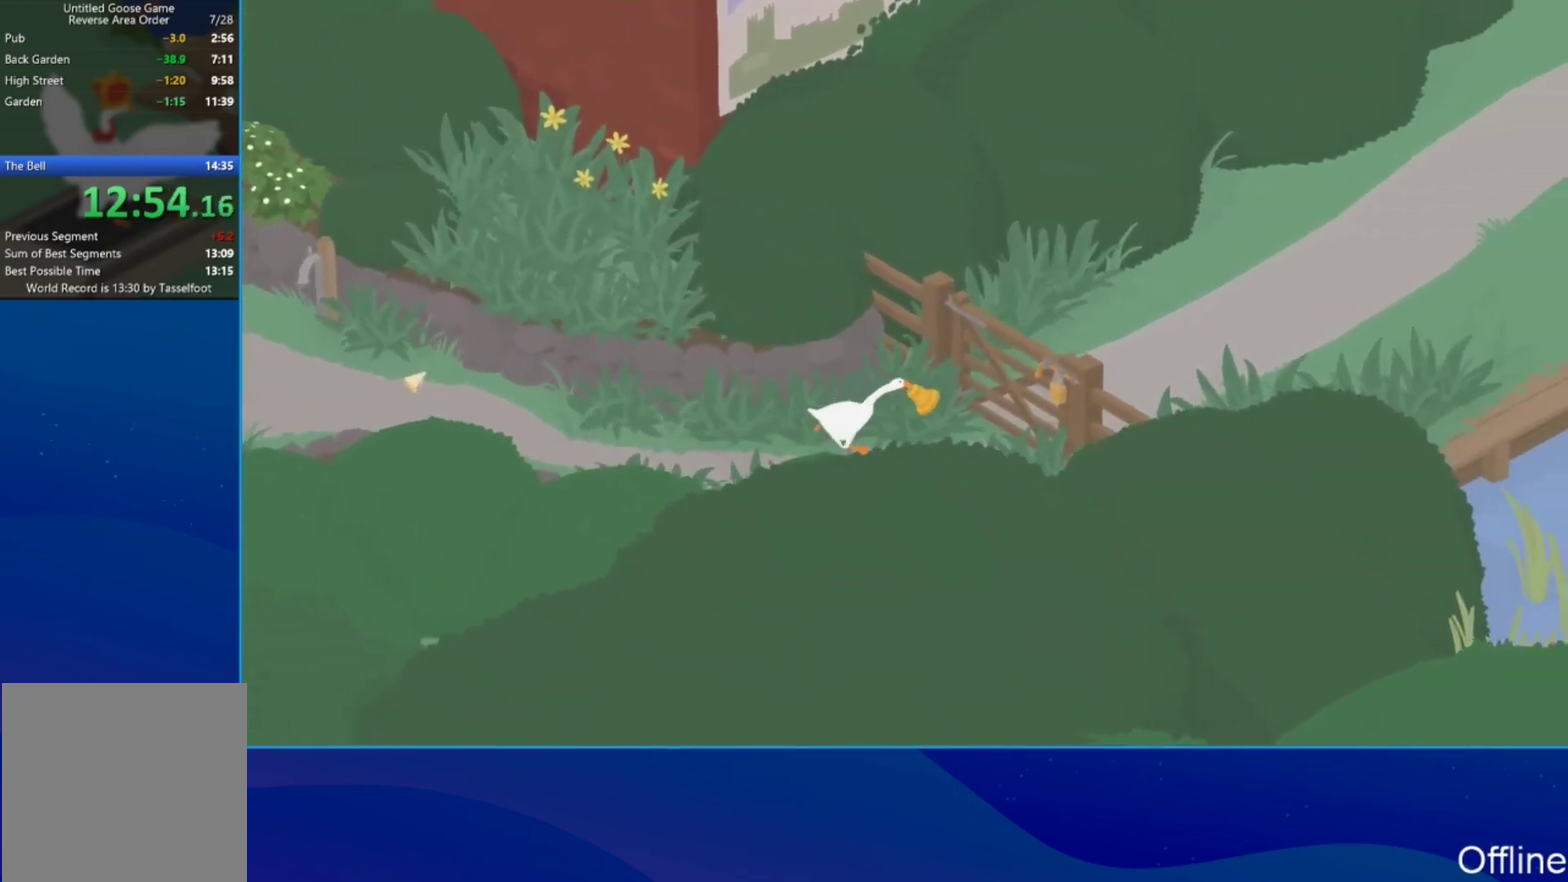
{"buttons": ["A", "L2"], "left_stick": "up-right", "events": [[167, "left_stick", "up-right"], [300, "B", "down"], [400, "B", "up"], [500, "L2", "down"]]}
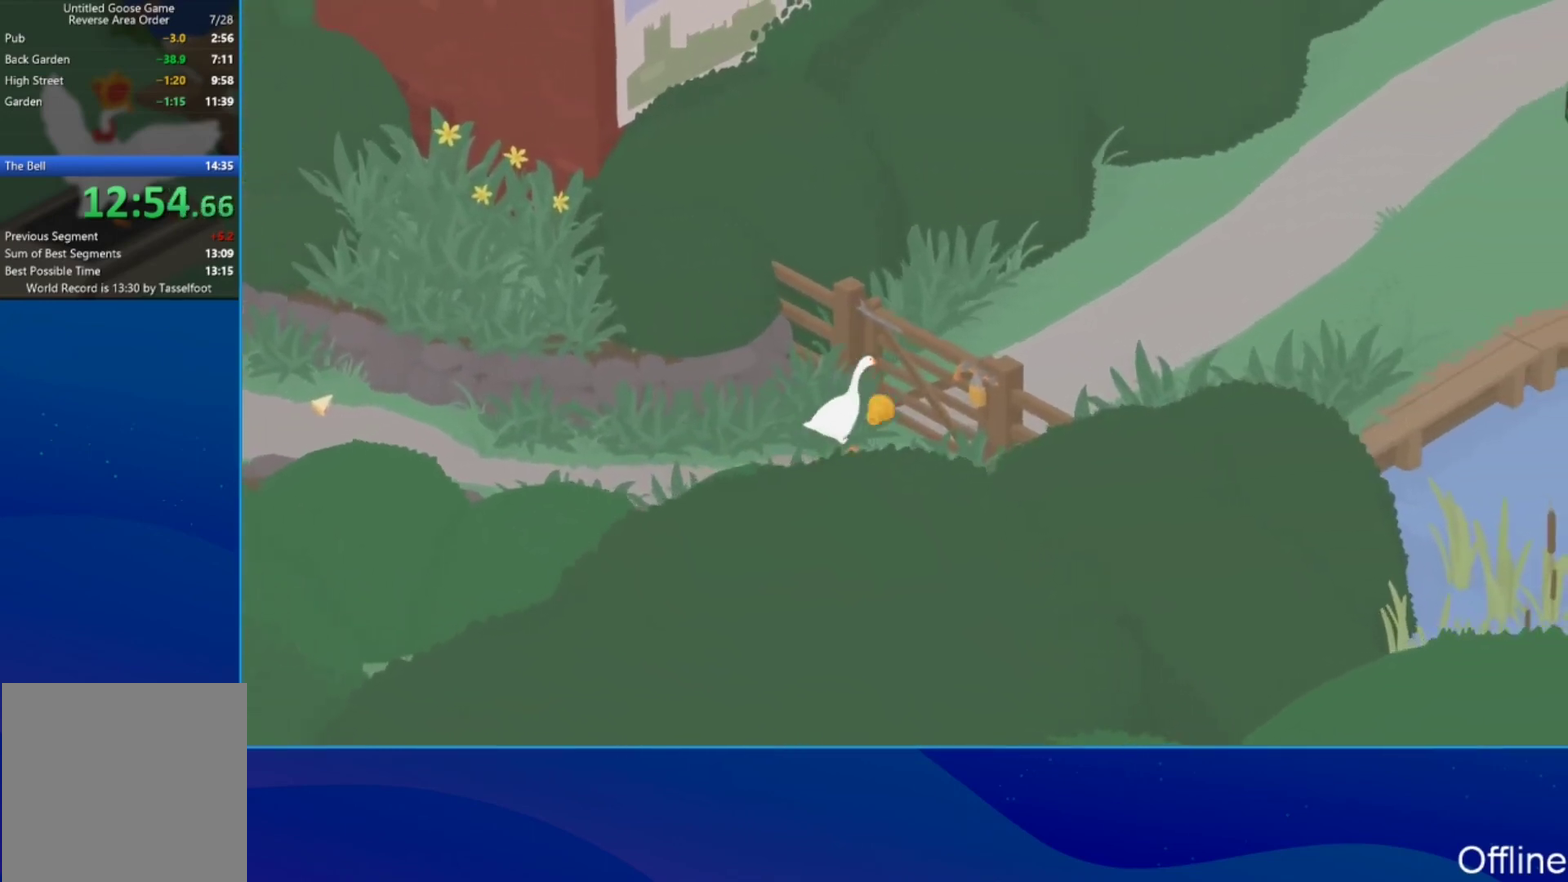
{"buttons": ["A", "L2"], "left_stick": "up-right", "events": [[67, "B", "down"], [233, "B", "up"], [367, "B", "down"], [500, "B", "up"]]}
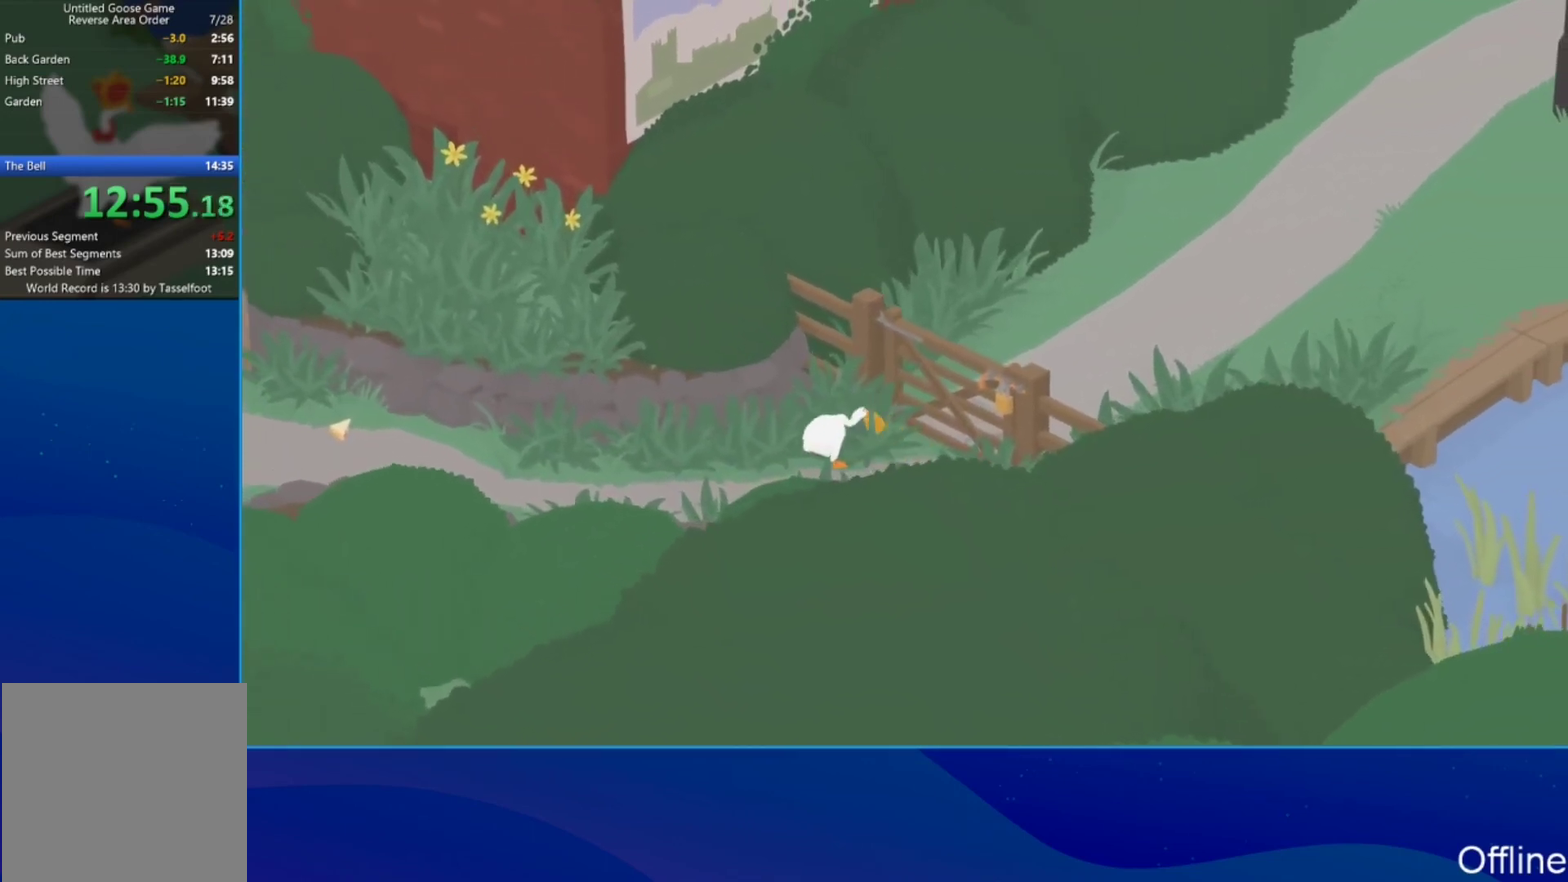
{"buttons": ["A"], "left_stick": "up-right", "events": [[100, "L2", "up"], [167, "A", "up"], [433, "A", "down"]]}
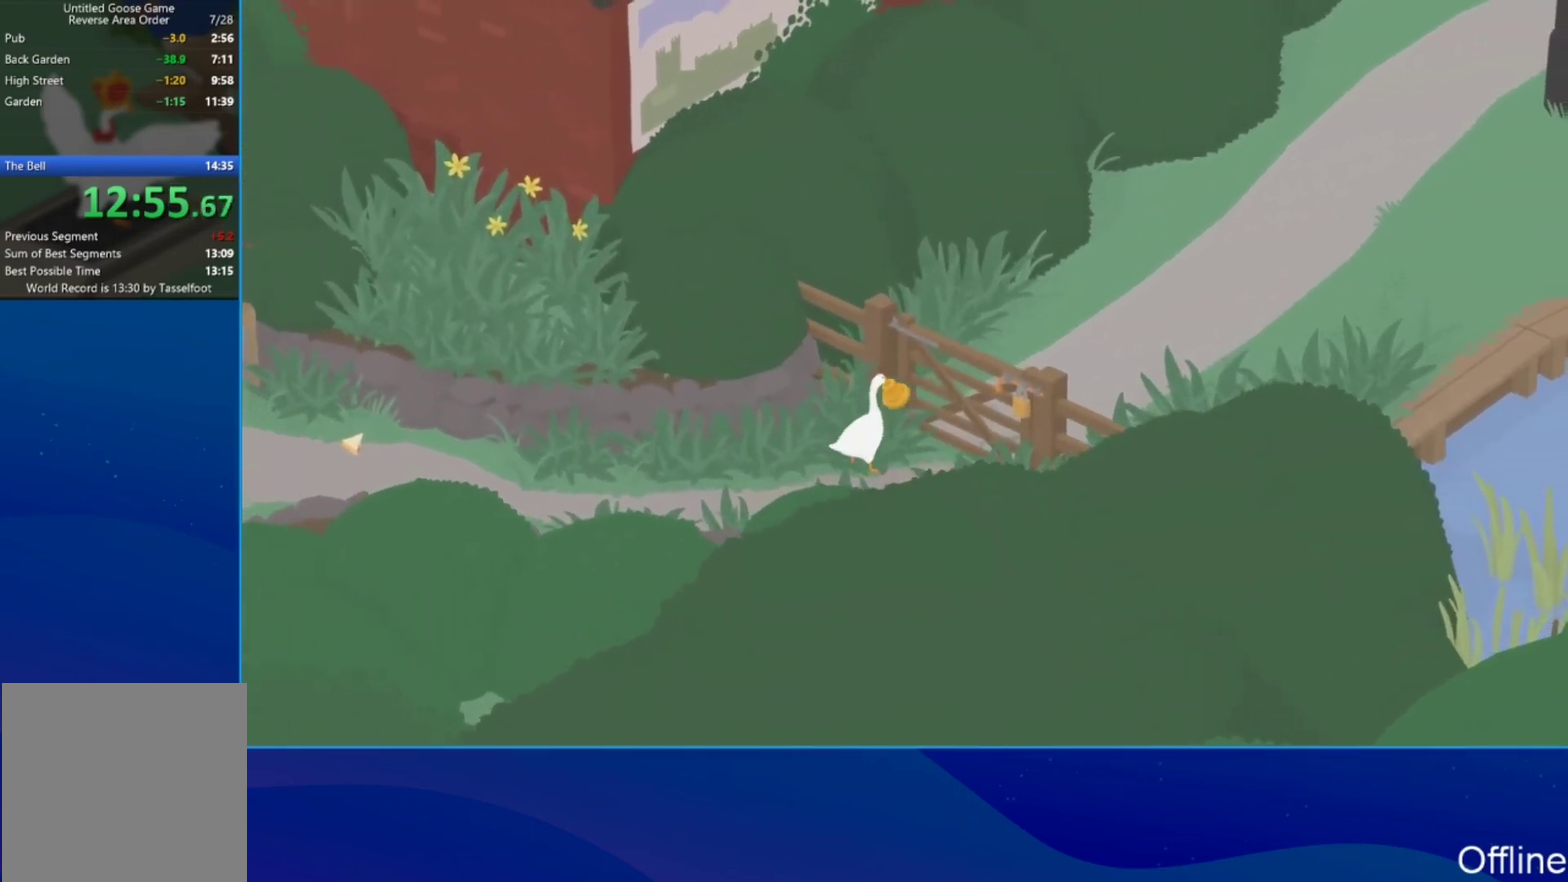
{"buttons": ["A", "L2"], "left_stick": "up-right", "events": [[67, "B", "down"], [133, "L2", "down"], [200, "B", "up"], [267, "B", "down"], [400, "B", "up"]]}
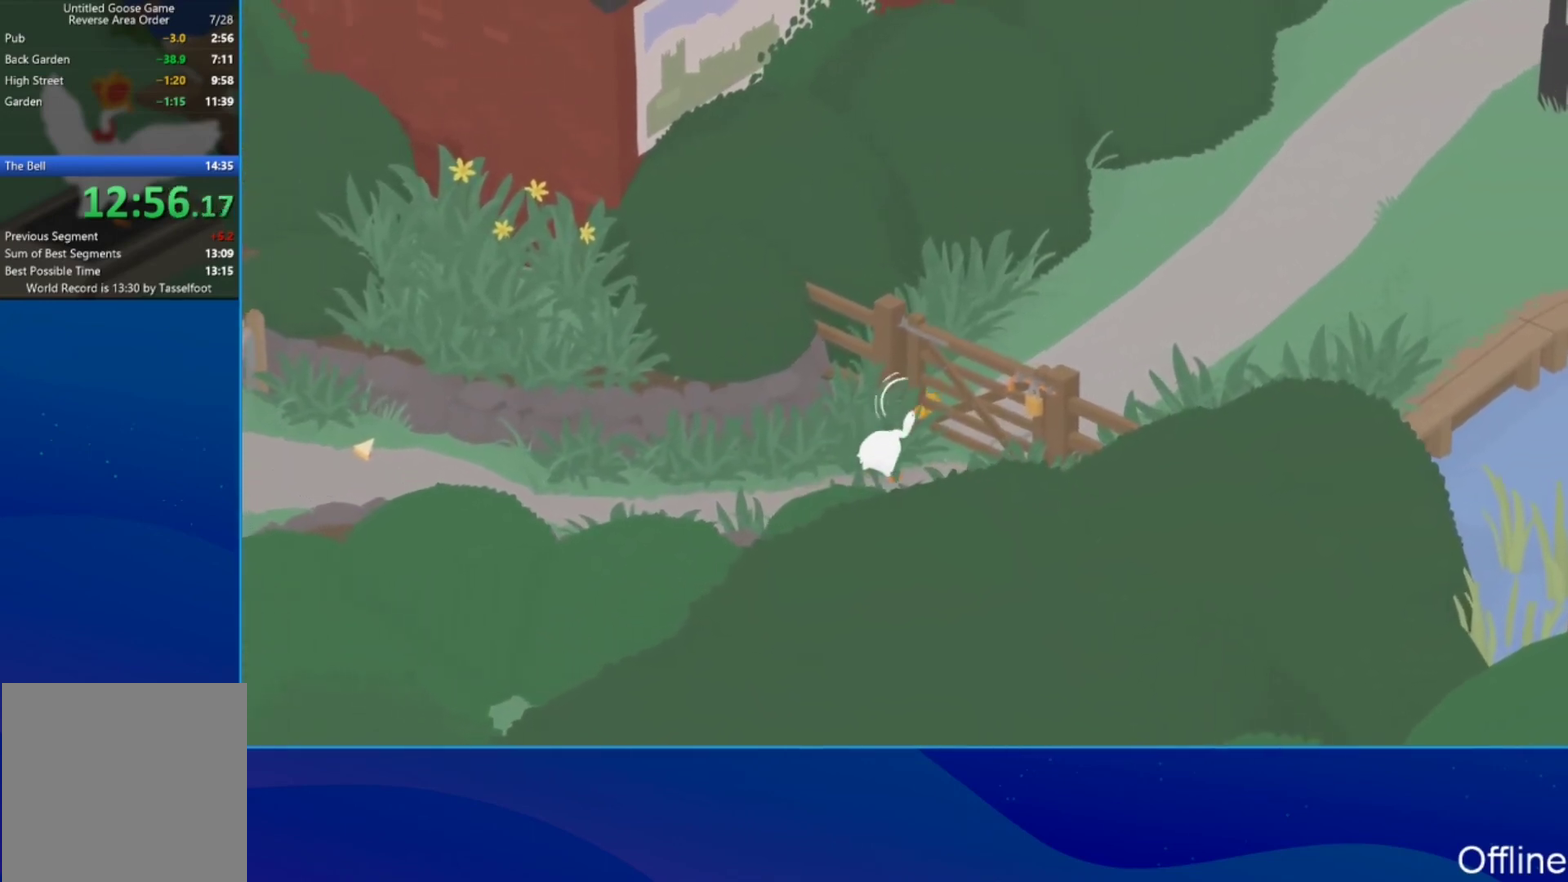
{"buttons": ["A", "L2"], "left_stick": "up-left", "events": [[133, "left_stick", "up"], [200, "left_stick", "up-left"]]}
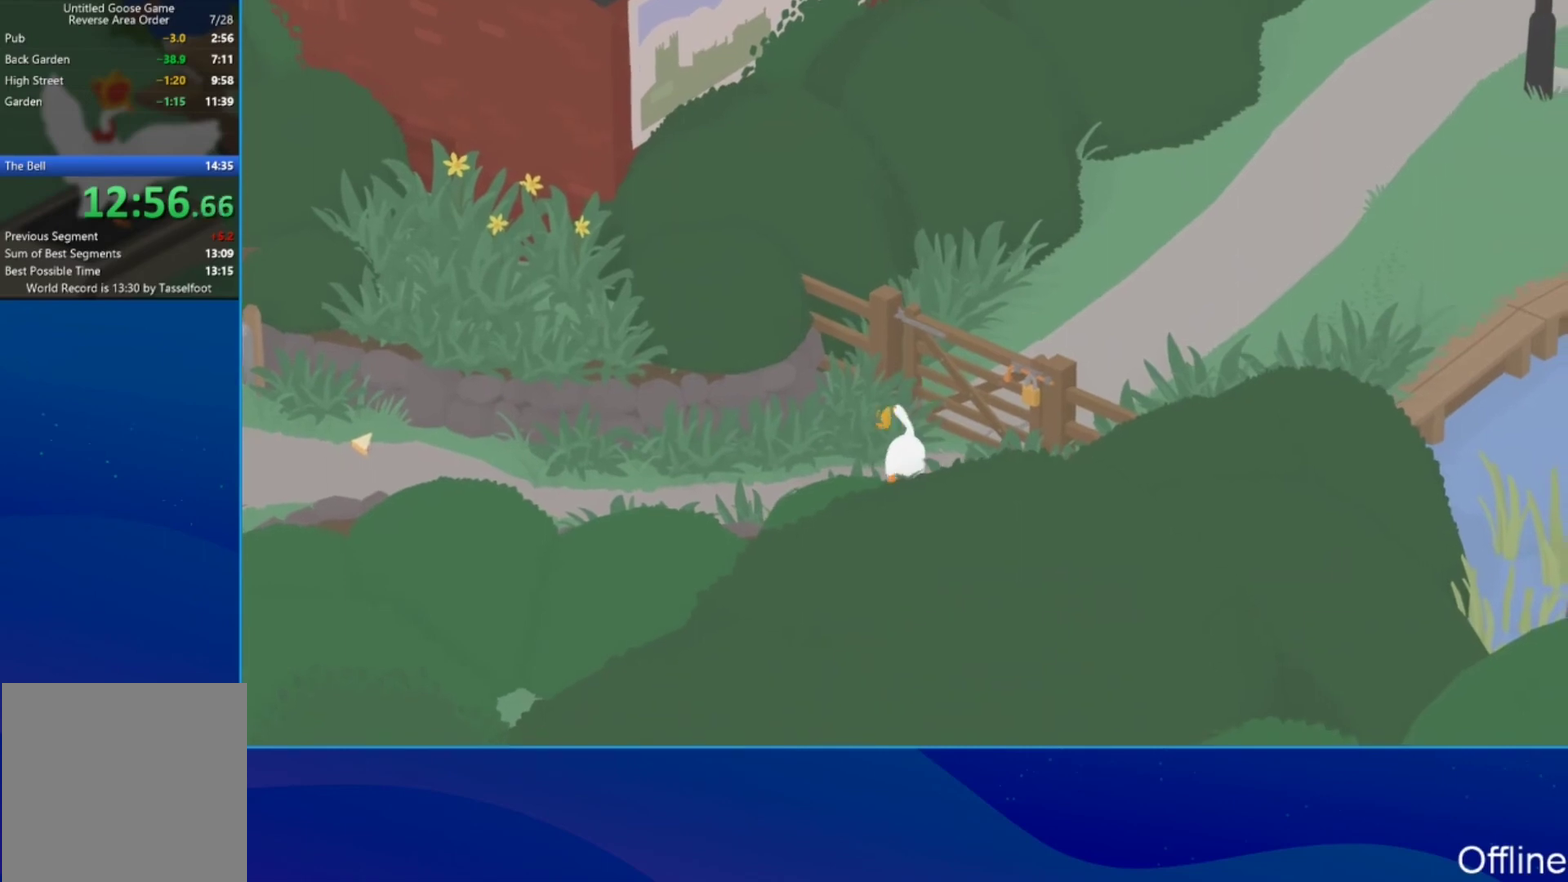
{"buttons": ["A"], "left_stick": "up-right", "events": [[100, "left_stick", "left"], [167, "L2", "up"], [167, "left_stick", "up-left"], [233, "A", "up"], [233, "left_stick", "up-right"], [433, "A", "down"]]}
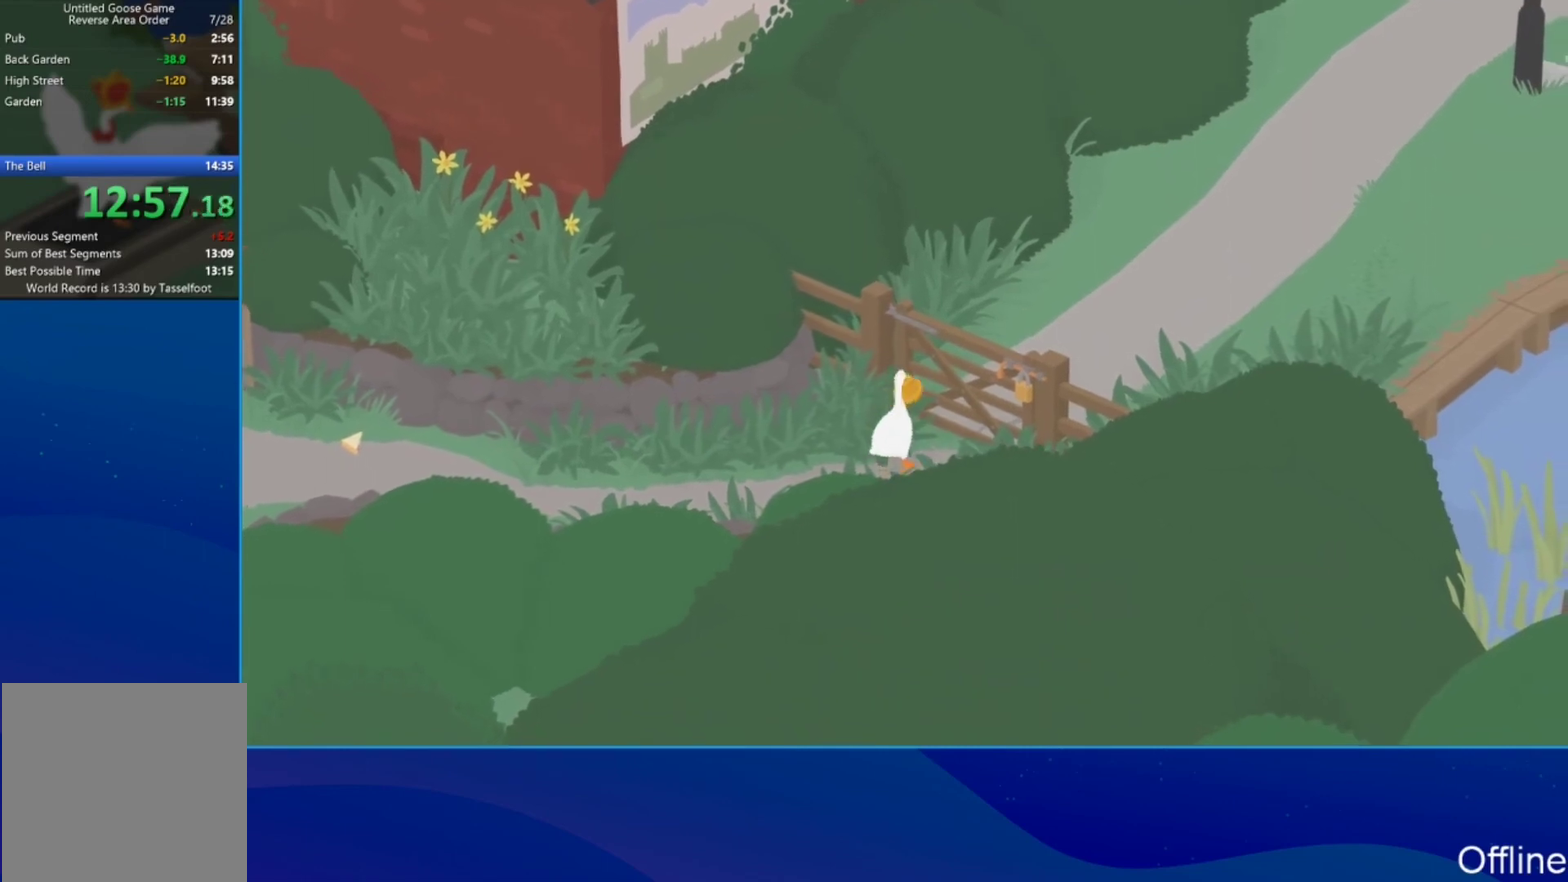
{"buttons": ["A", "L2"], "left_stick": "up", "events": [[67, "B", "down"], [100, "left_stick", "up"], [133, "B", "up"], [133, "L2", "down"], [300, "B", "down"], [433, "B", "up"]]}
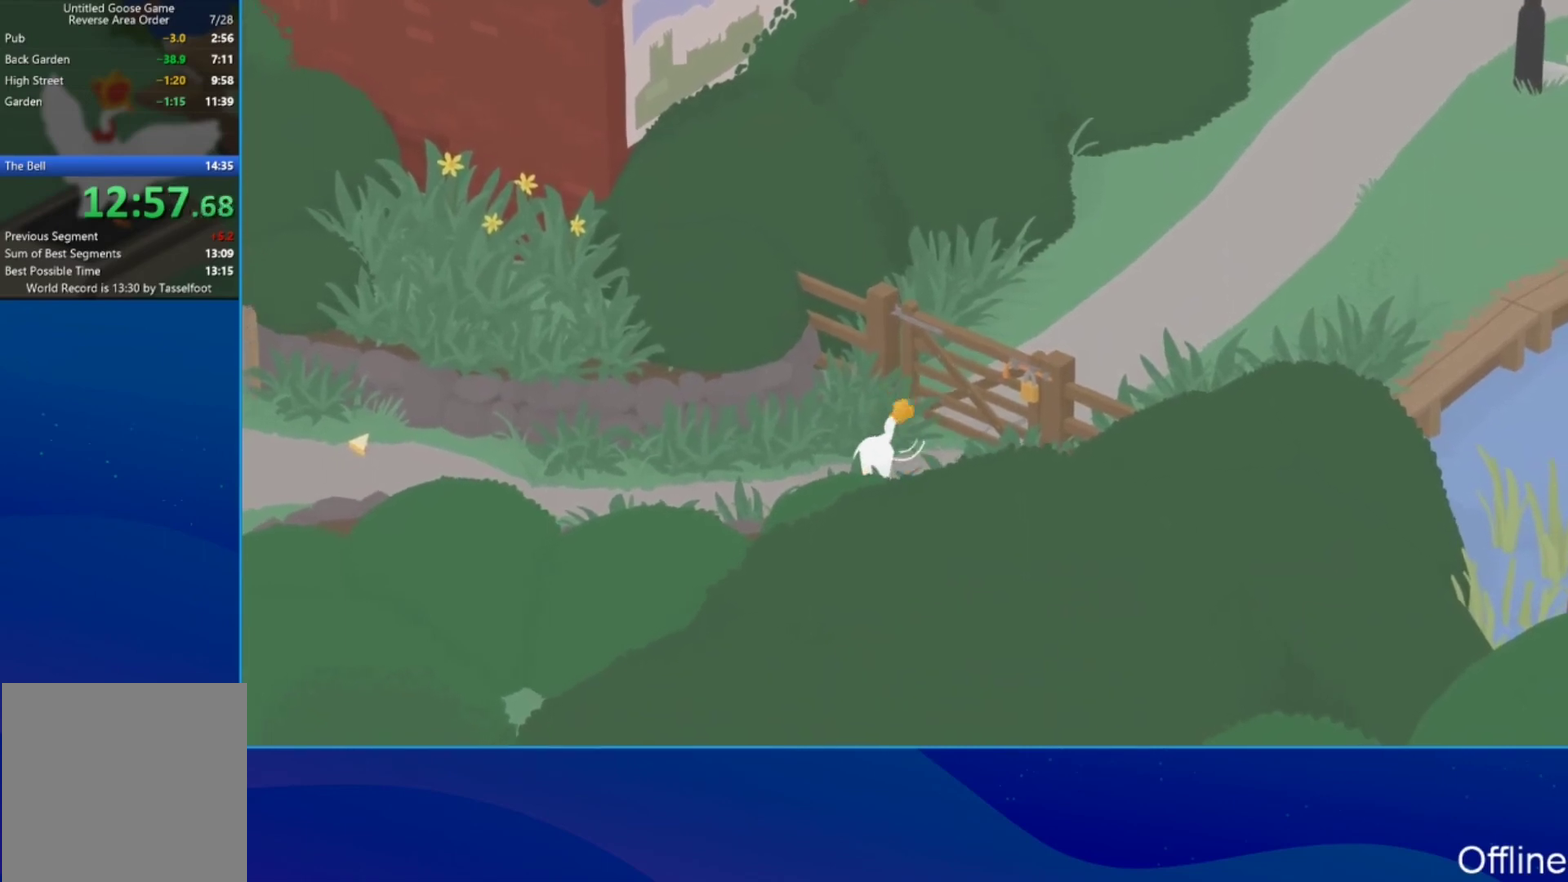
{"buttons": ["A"], "left_stick": "up", "events": [[200, "L2", "up"], [367, "B", "down"], [500, "B", "up"]]}